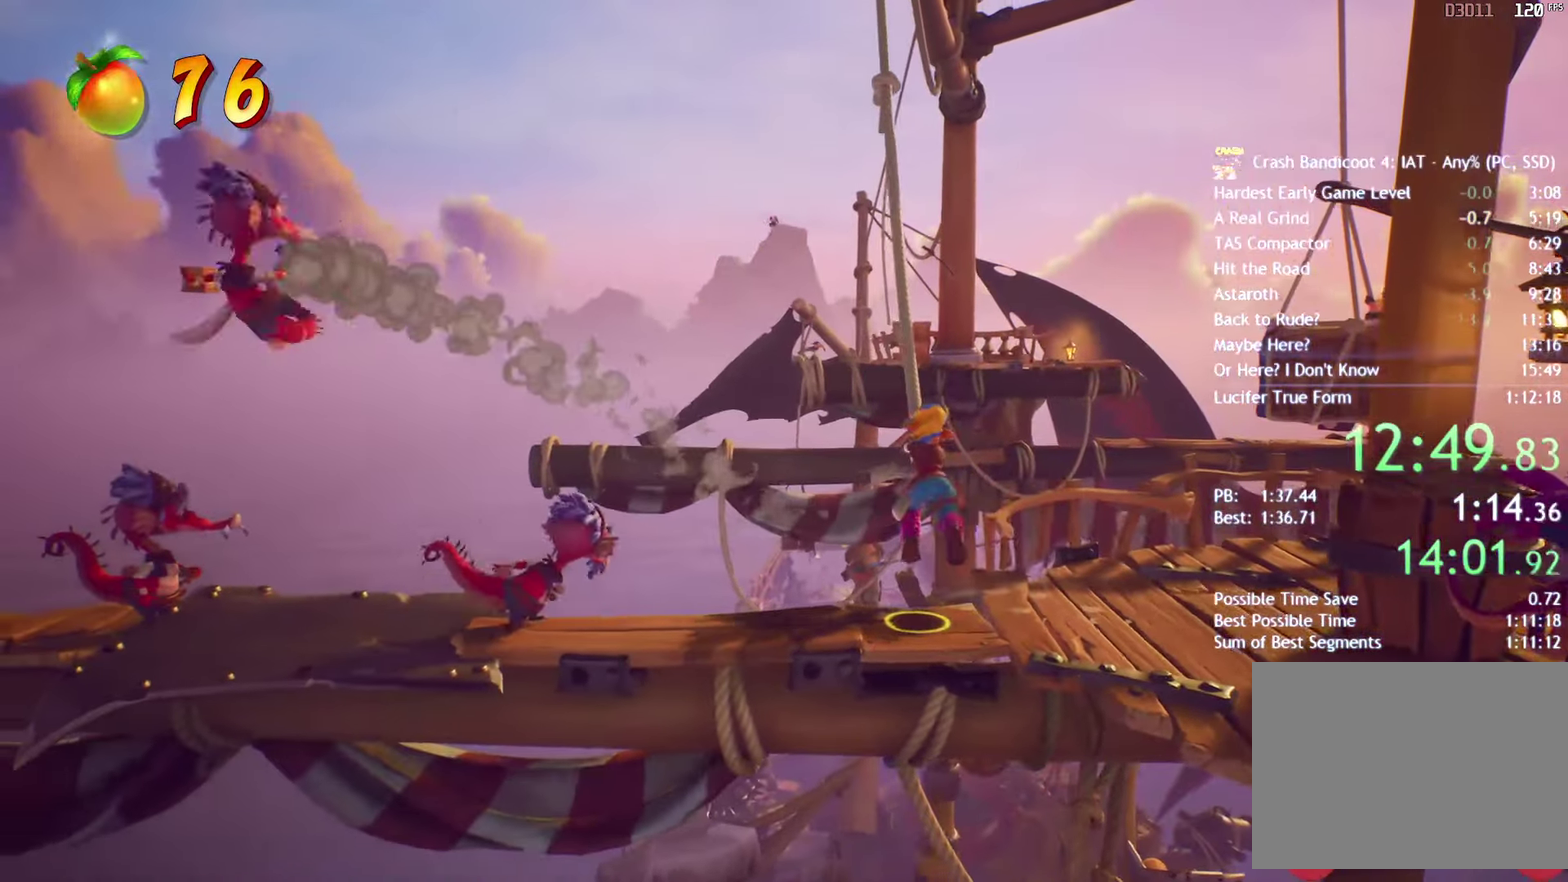
Gameplay with a controller (PlayStation layout); each line is a JSON object with the inputs held at the frame after it. "events" lists button and stick changes between this image and that frame as [ms after this image, input, new state], when the widget could be followed in between.
{"buttons": [], "left_stick": "center", "right_stick": "center", "events": [[350, "left_stick", "center"]]}
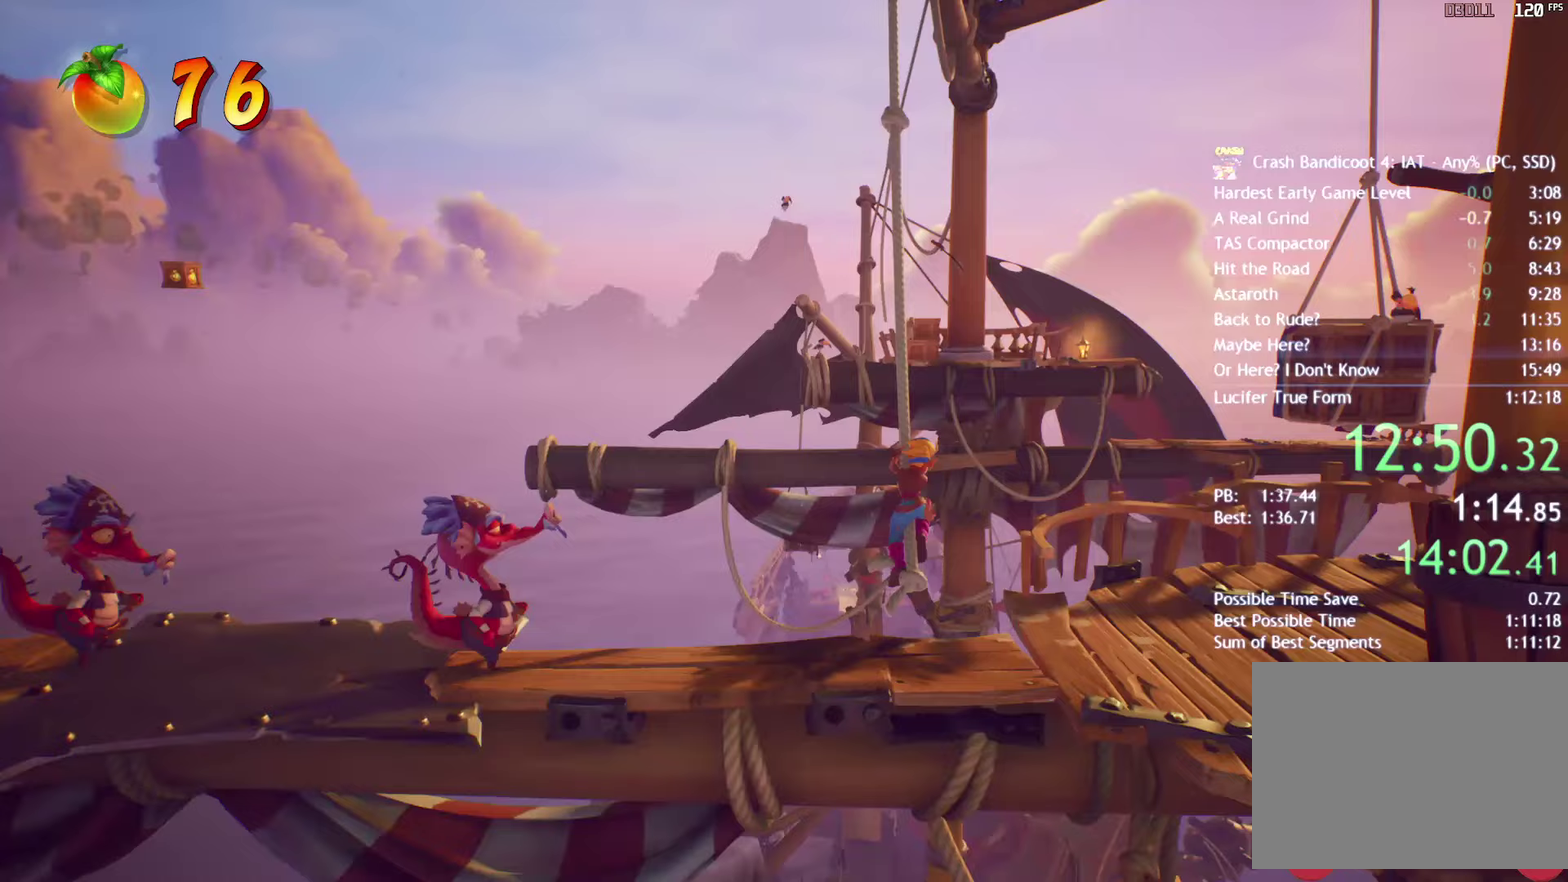
{"buttons": [], "left_stick": "up-right", "right_stick": "center", "events": [[467, "left_stick", "up-right"]]}
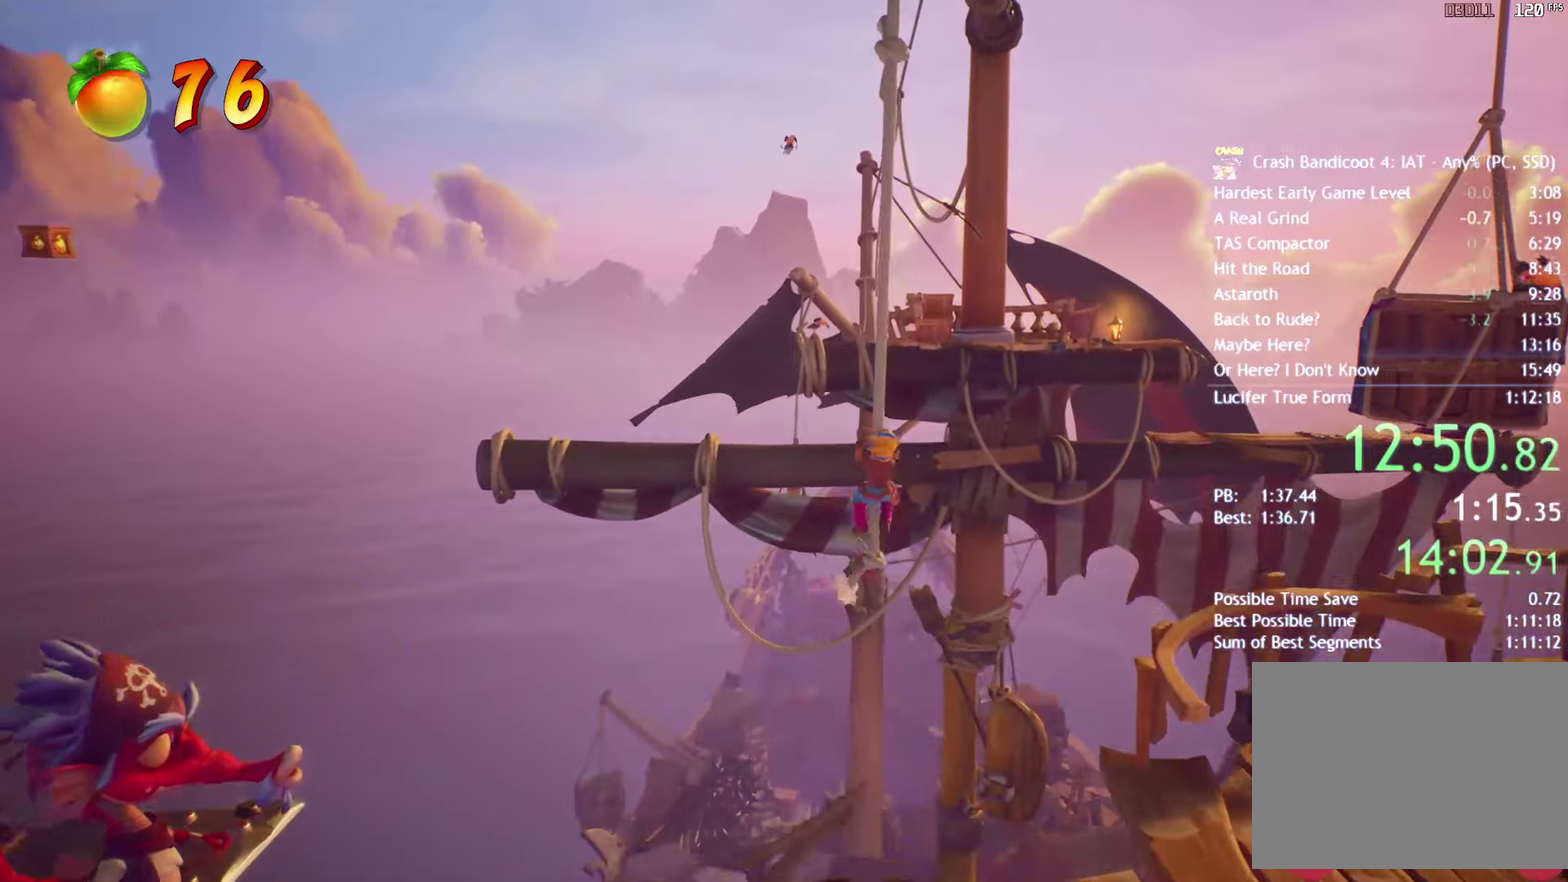
{"buttons": ["R2"], "left_stick": "up-right", "right_stick": "center", "events": [[117, "CROSS", "down"], [183, "CROSS", "up"], [250, "CROSS", "down"], [367, "CROSS", "up"], [500, "R2", "down"]]}
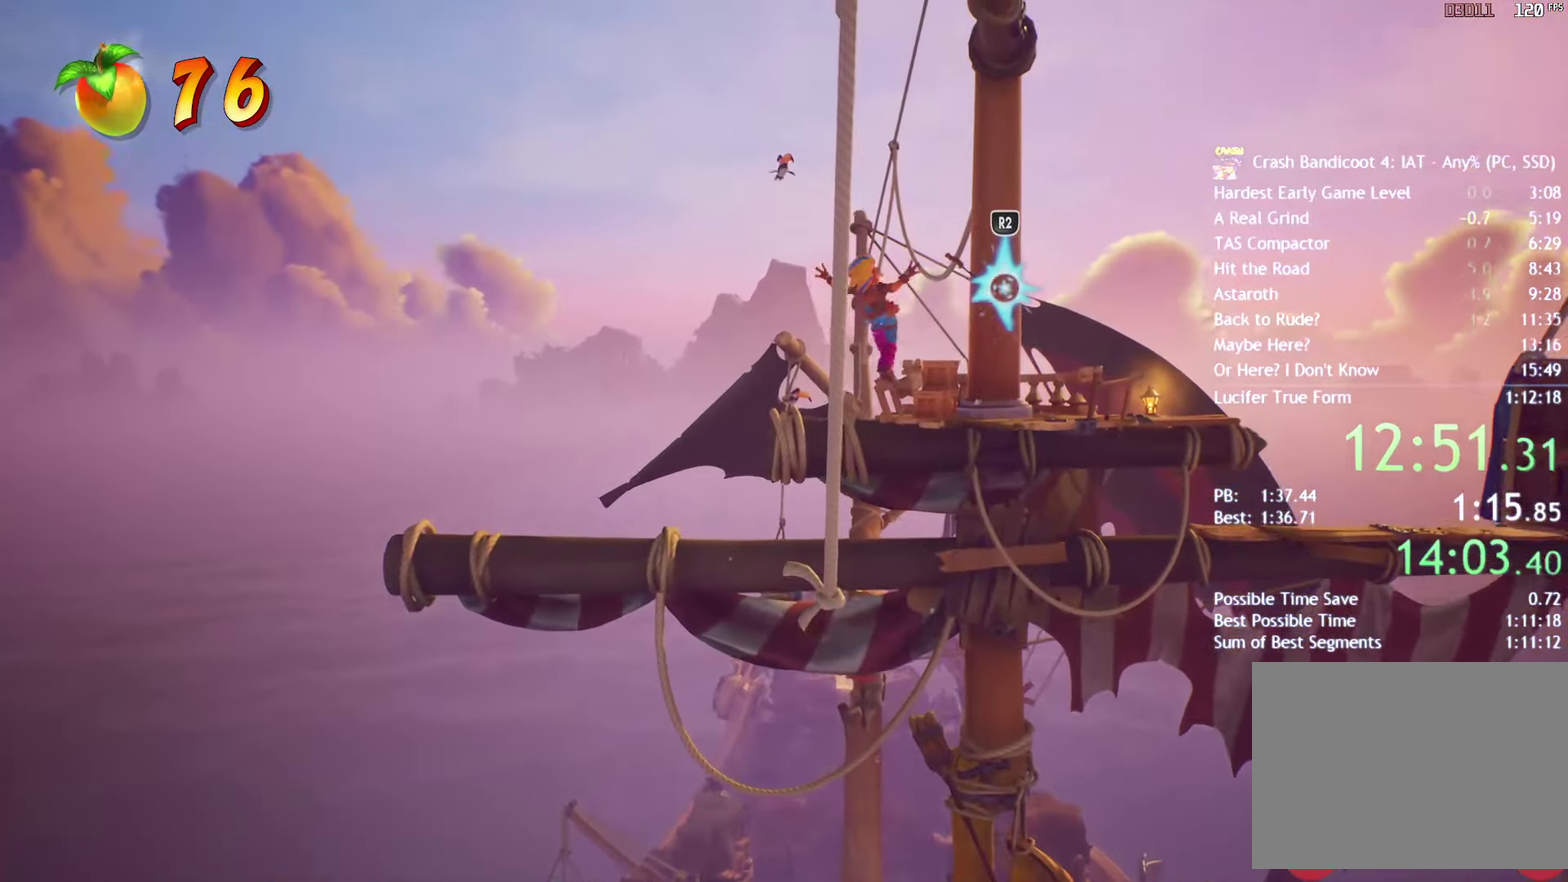
{"buttons": [], "left_stick": "center", "right_stick": "center", "events": [[133, "R2", "up"], [267, "left_stick", "center"]]}
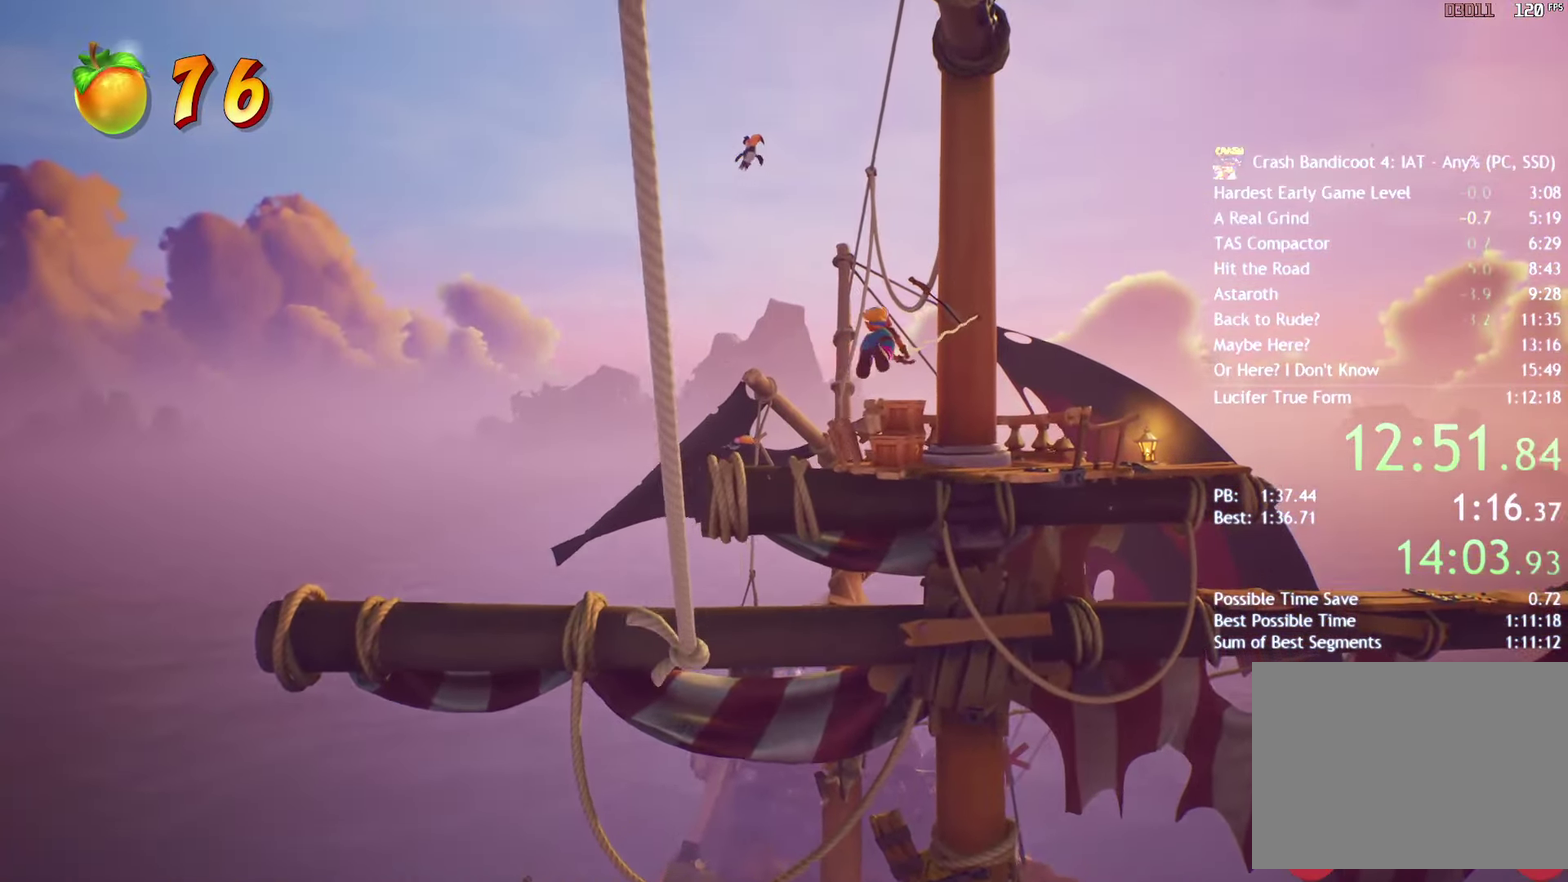
{"buttons": [], "left_stick": "up-right", "right_stick": "center", "events": [[67, "left_stick", "up-right"]]}
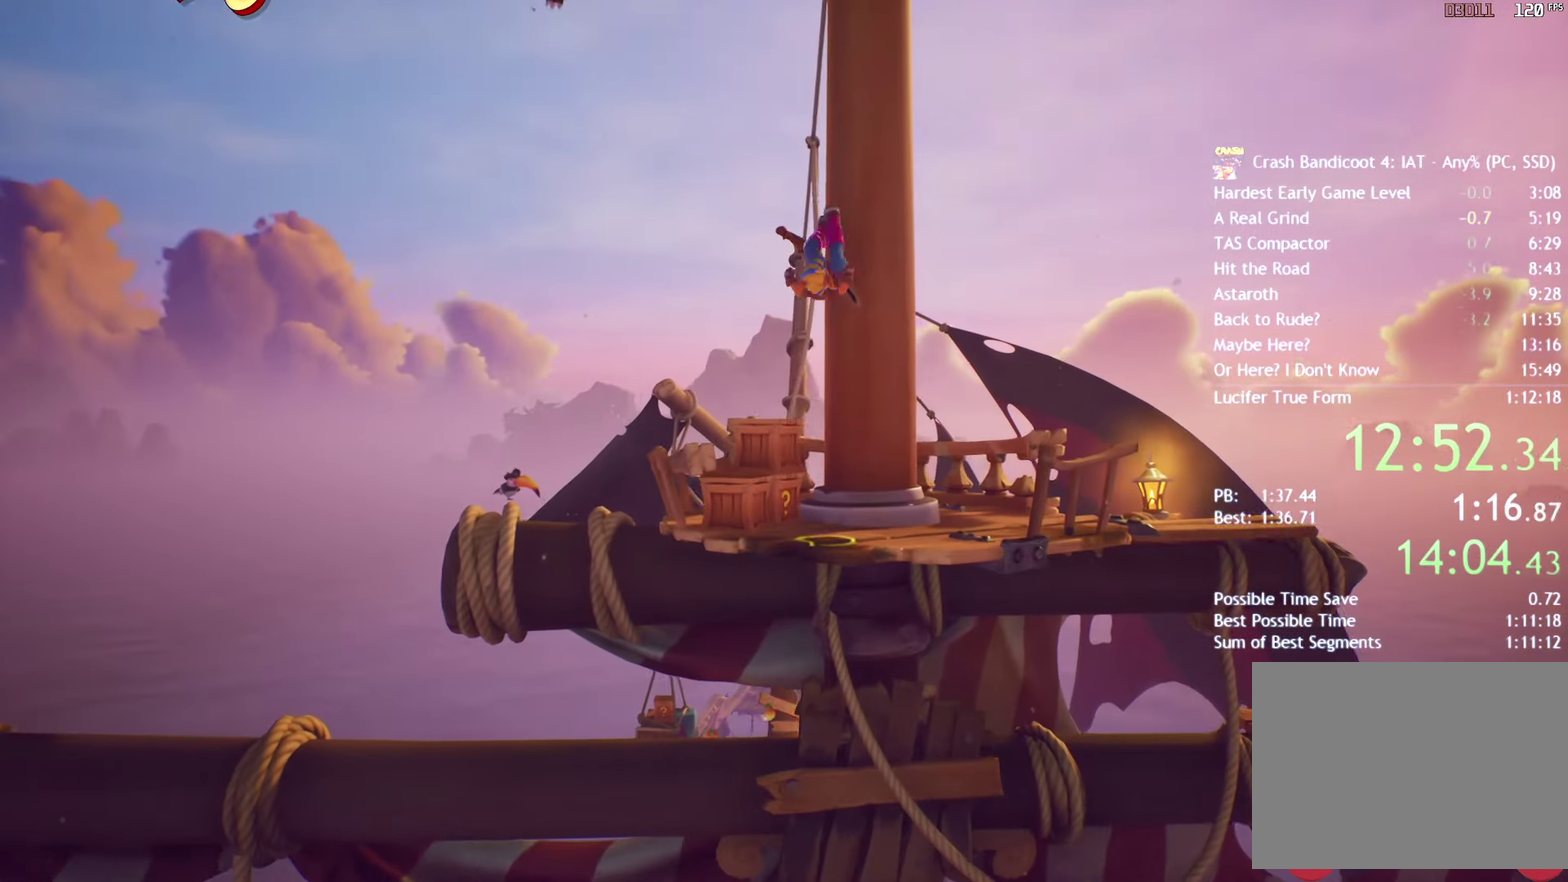
{"buttons": [], "left_stick": "up-right", "right_stick": "center", "events": []}
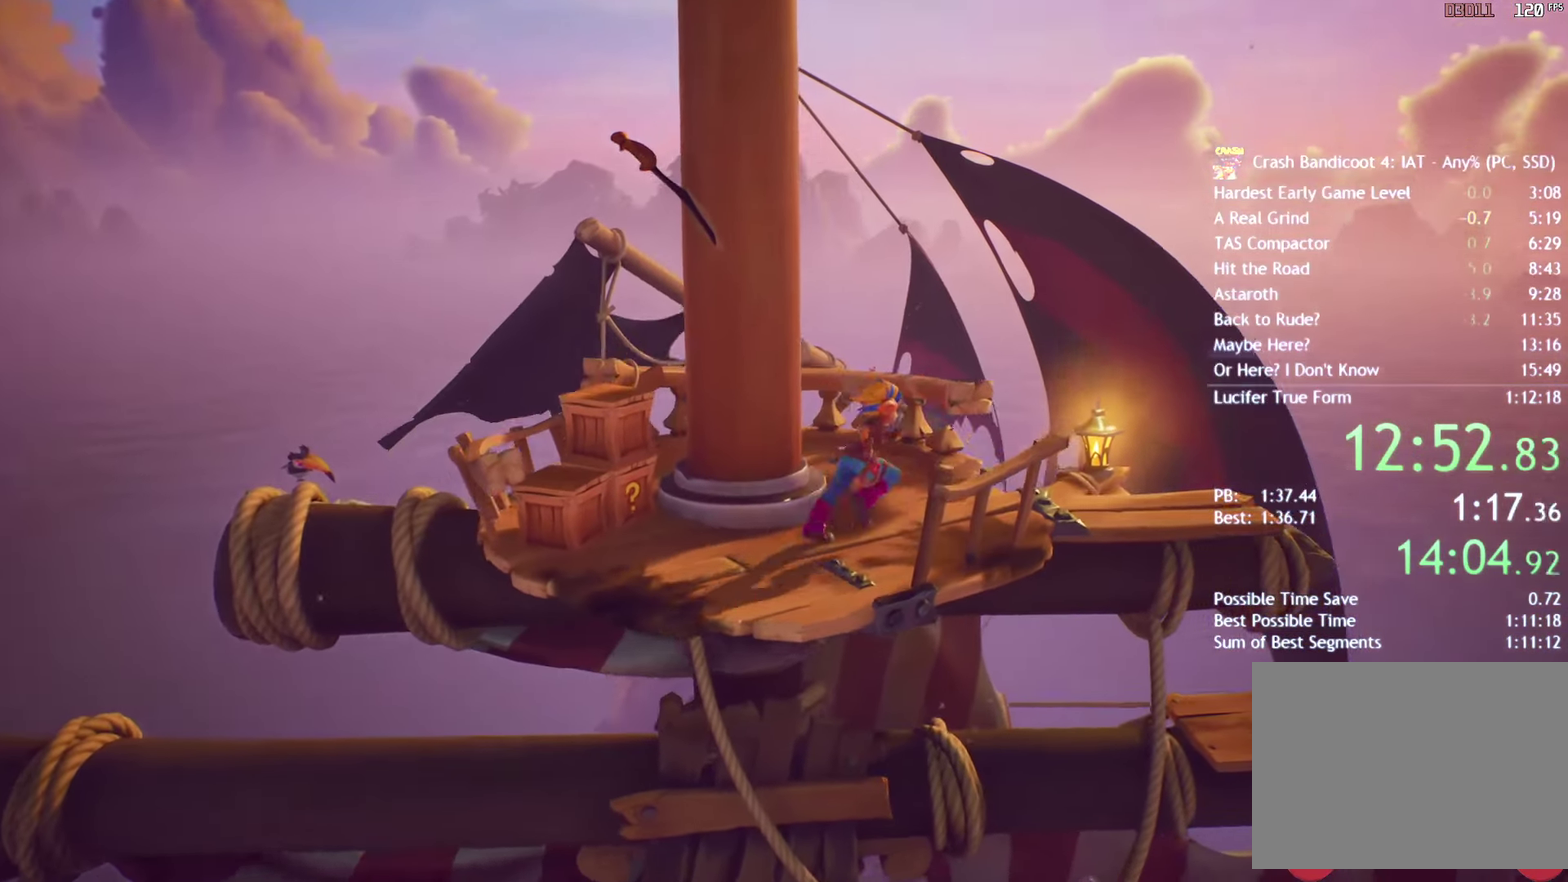
{"buttons": [], "left_stick": "right", "right_stick": "center", "events": [[317, "left_stick", "right"]]}
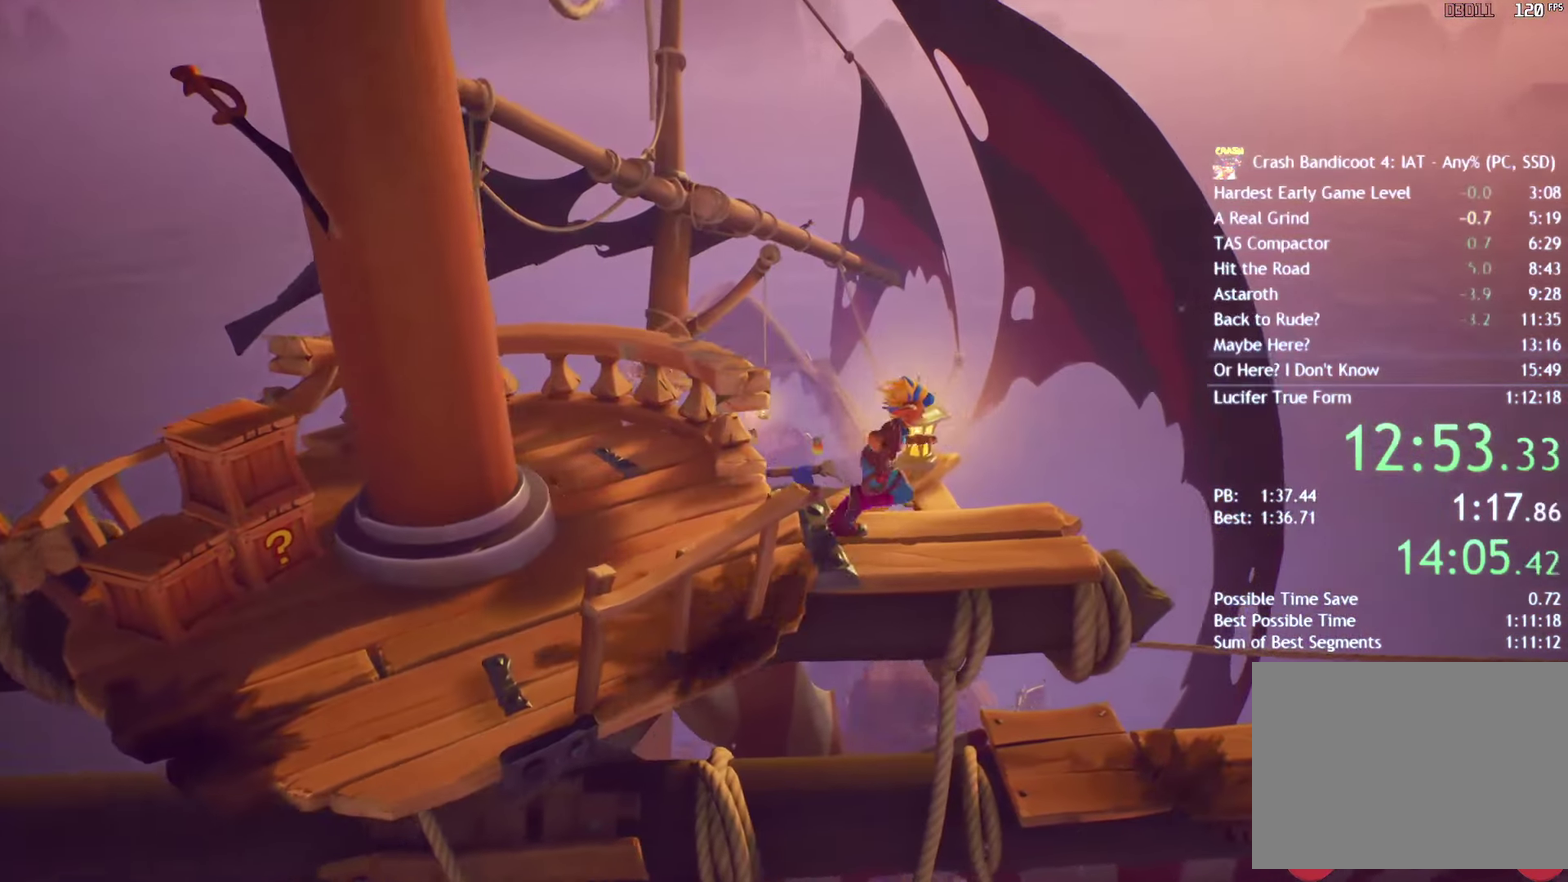
{"buttons": [], "left_stick": "right", "right_stick": "center", "events": []}
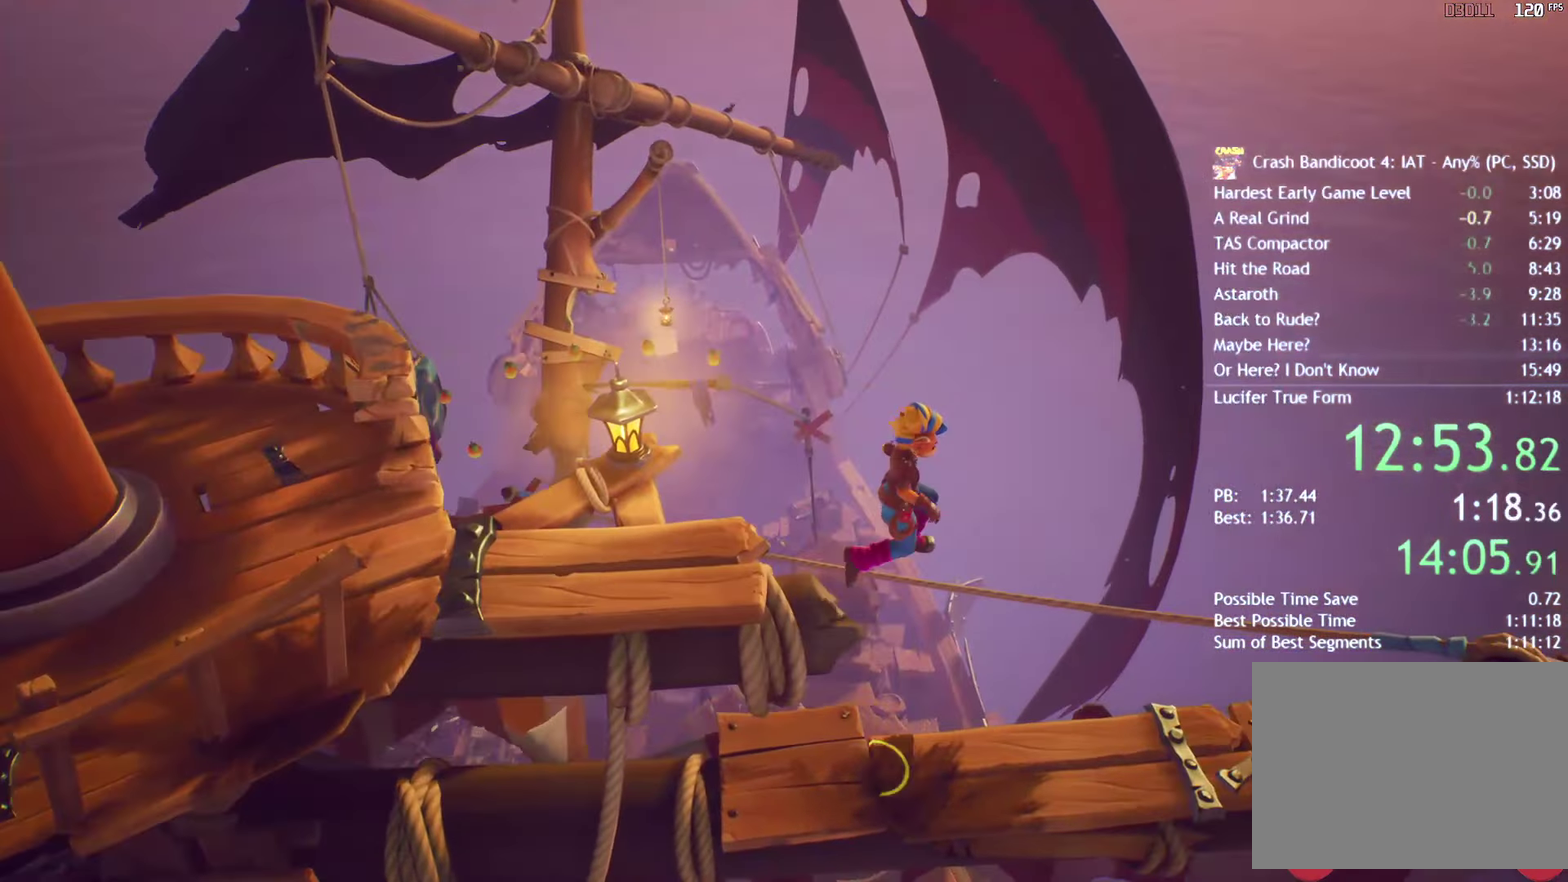
{"buttons": [], "left_stick": "up-right", "right_stick": "center", "events": [[467, "left_stick", "up-right"]]}
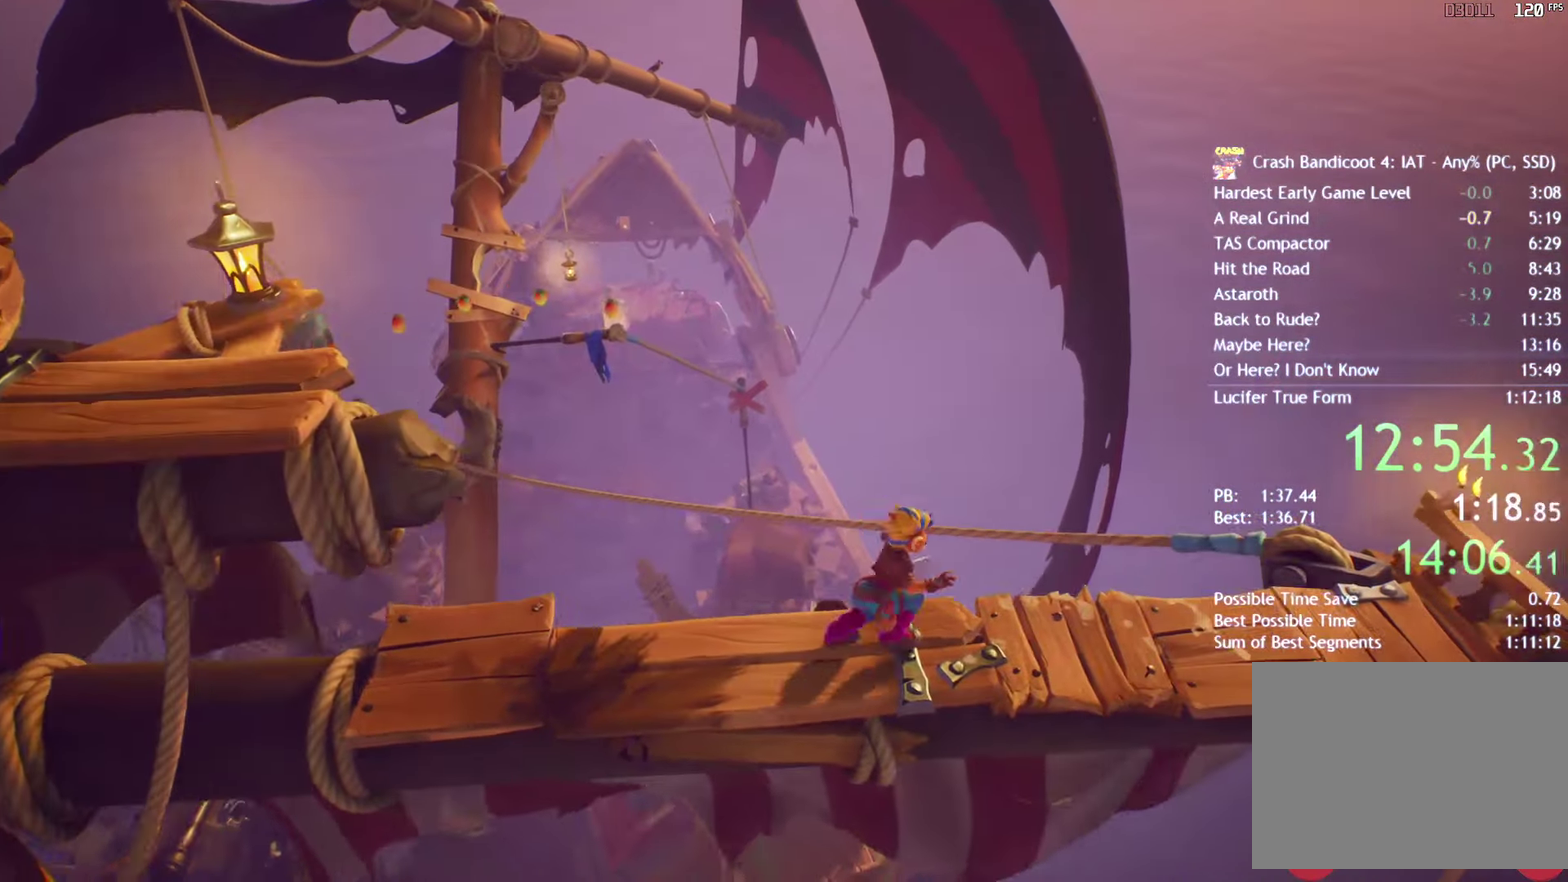
{"buttons": [], "left_stick": "up", "right_stick": "center", "events": [[333, "CROSS", "down"], [367, "left_stick", "up"], [417, "CROSS", "up"]]}
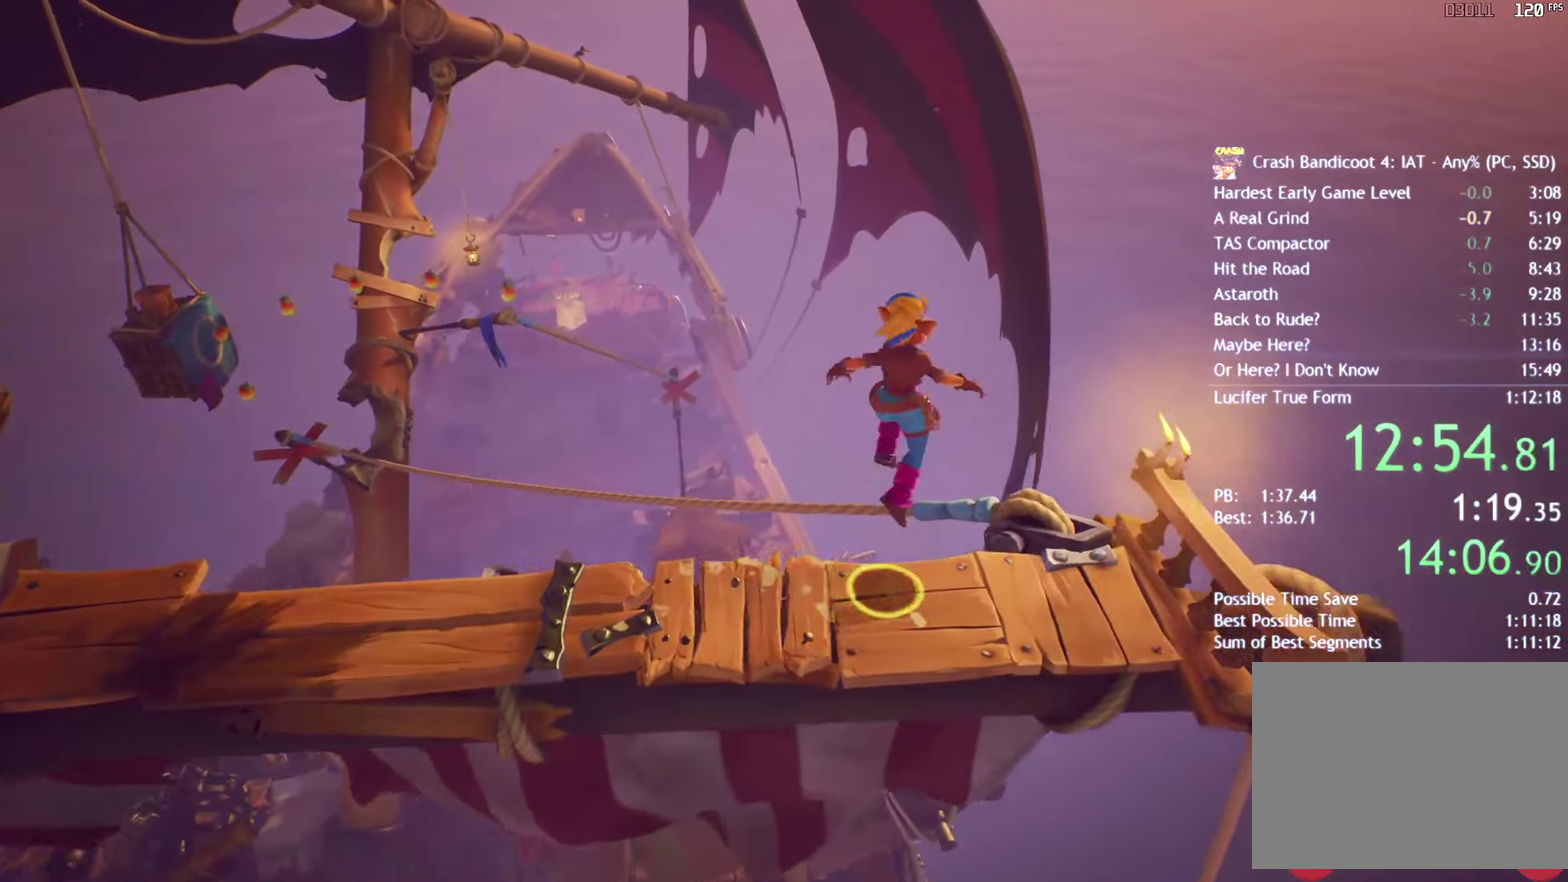
{"buttons": [], "left_stick": "center", "right_stick": "center", "events": [[300, "left_stick", "center"]]}
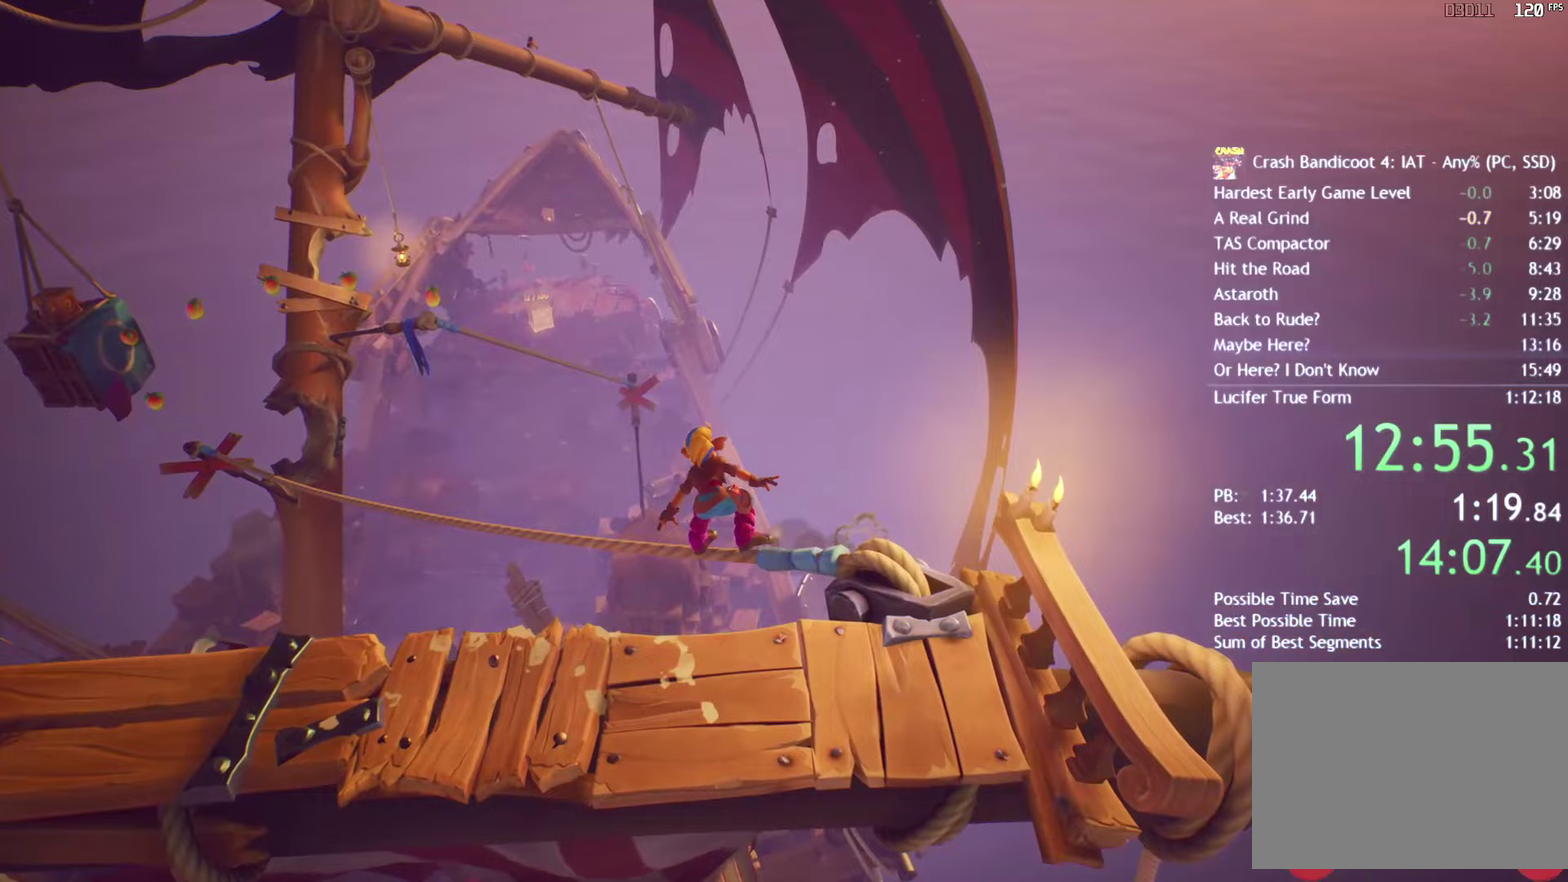
{"buttons": [], "left_stick": "center", "right_stick": "center", "events": []}
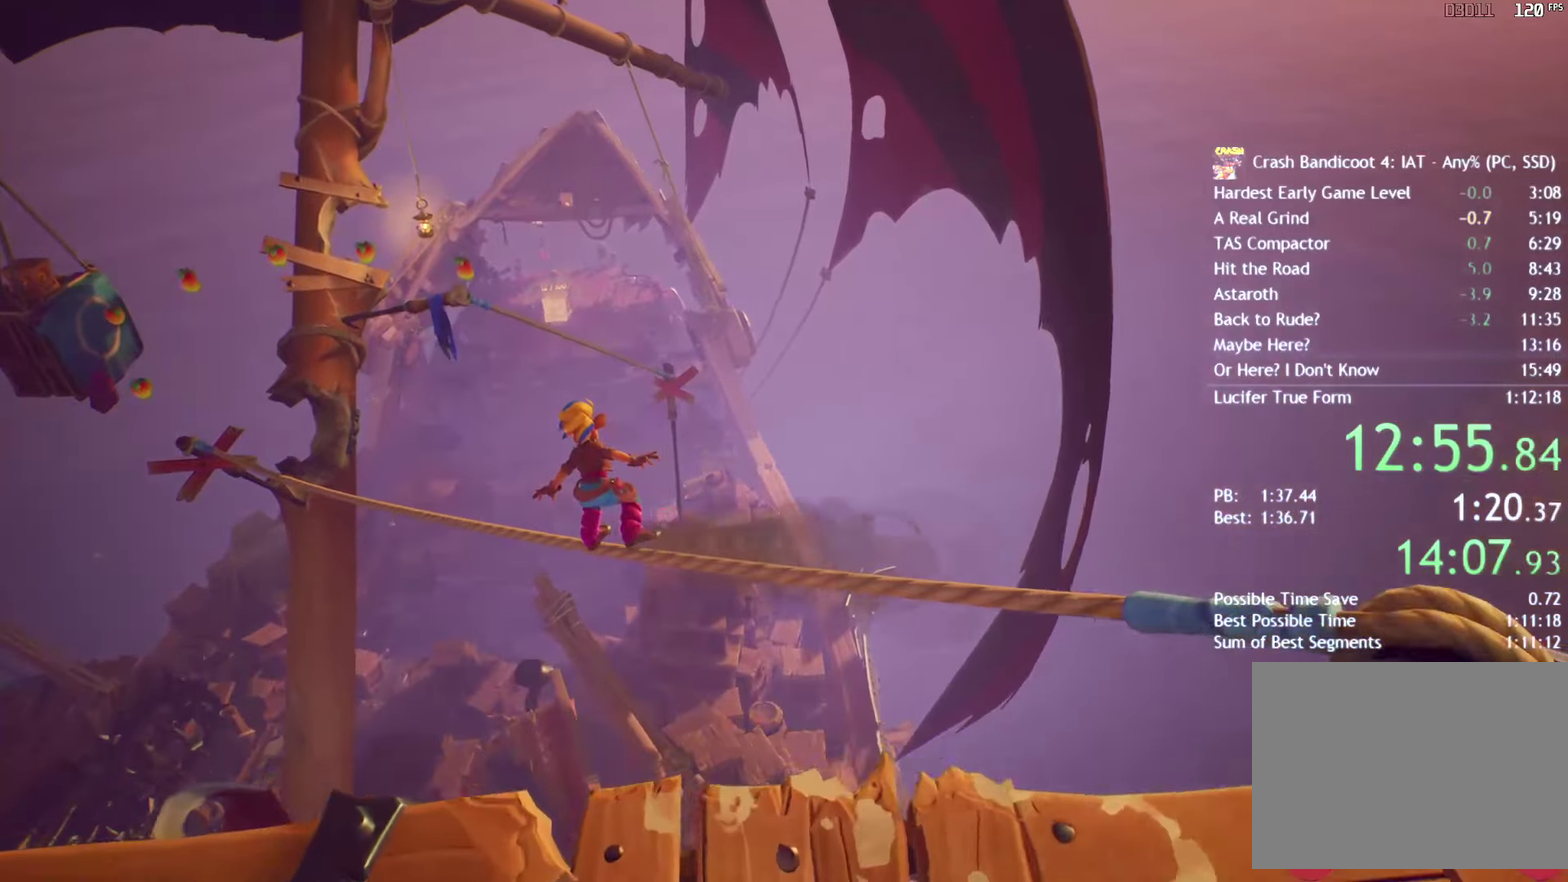
{"buttons": [], "left_stick": "center", "right_stick": "center", "events": []}
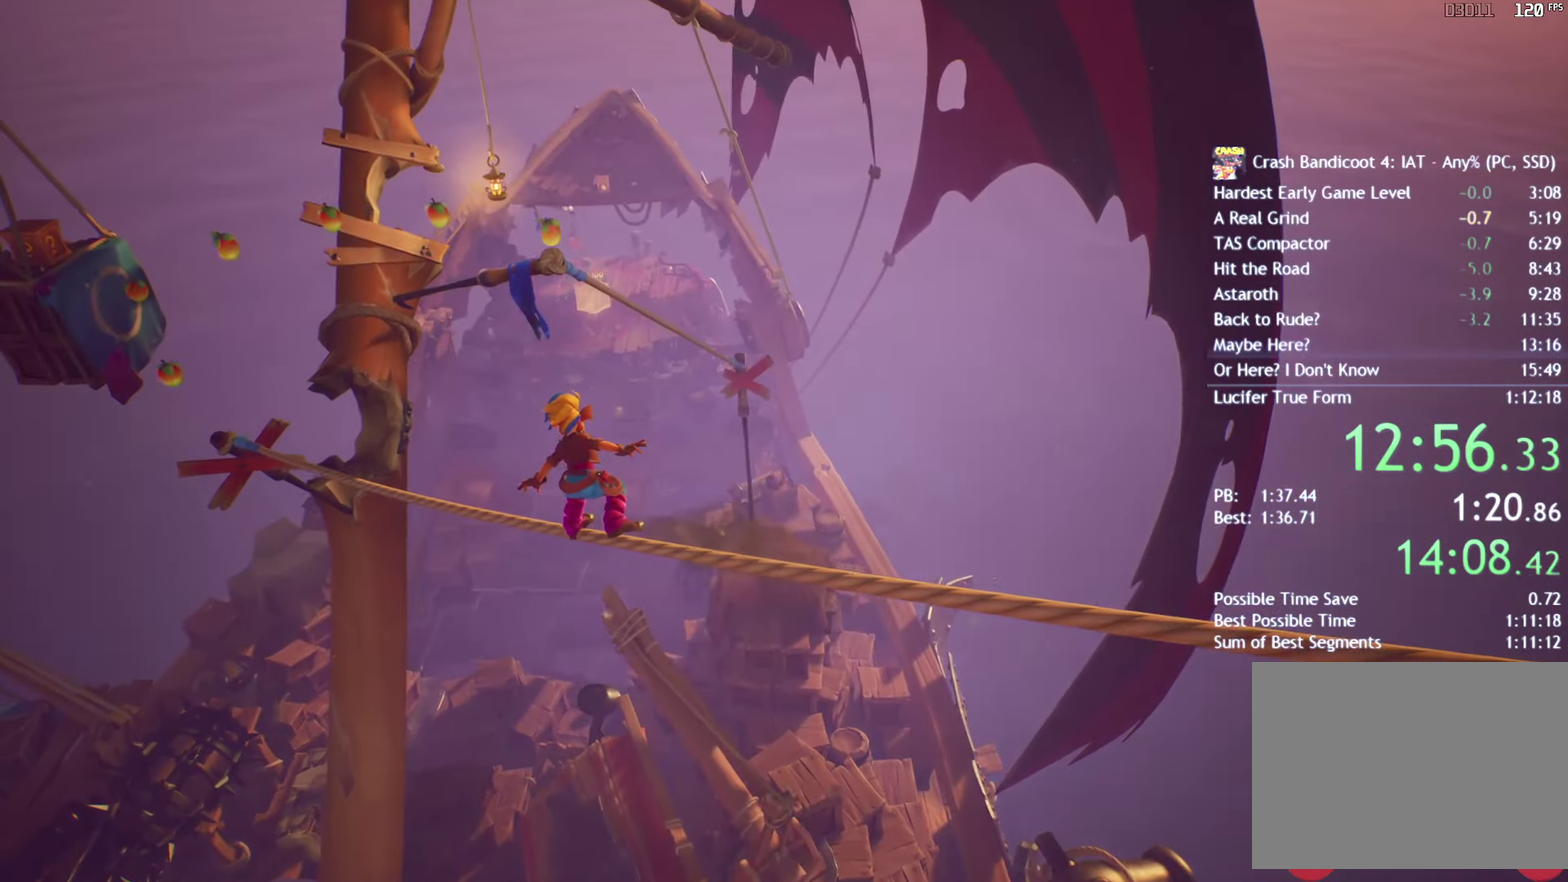
{"buttons": ["R2"], "left_stick": "center", "right_stick": "center", "events": [[417, "R2", "down"]]}
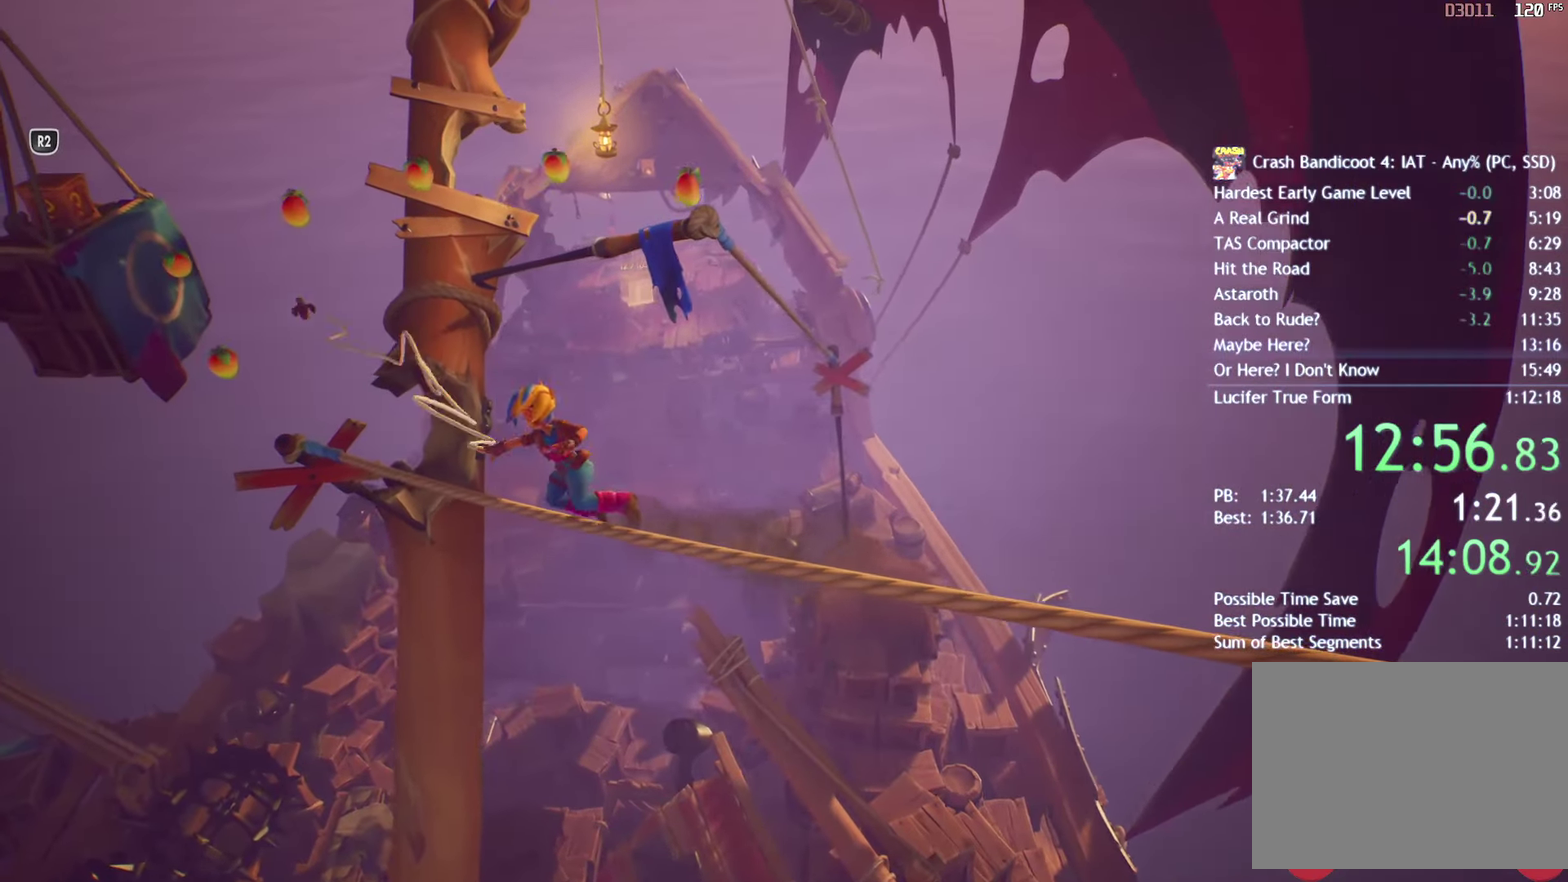
{"buttons": [], "left_stick": "center", "right_stick": "center", "events": [[33, "R2", "up"], [100, "R2", "down"], [217, "R2", "up"], [267, "R2", "down"], [400, "R2", "up"]]}
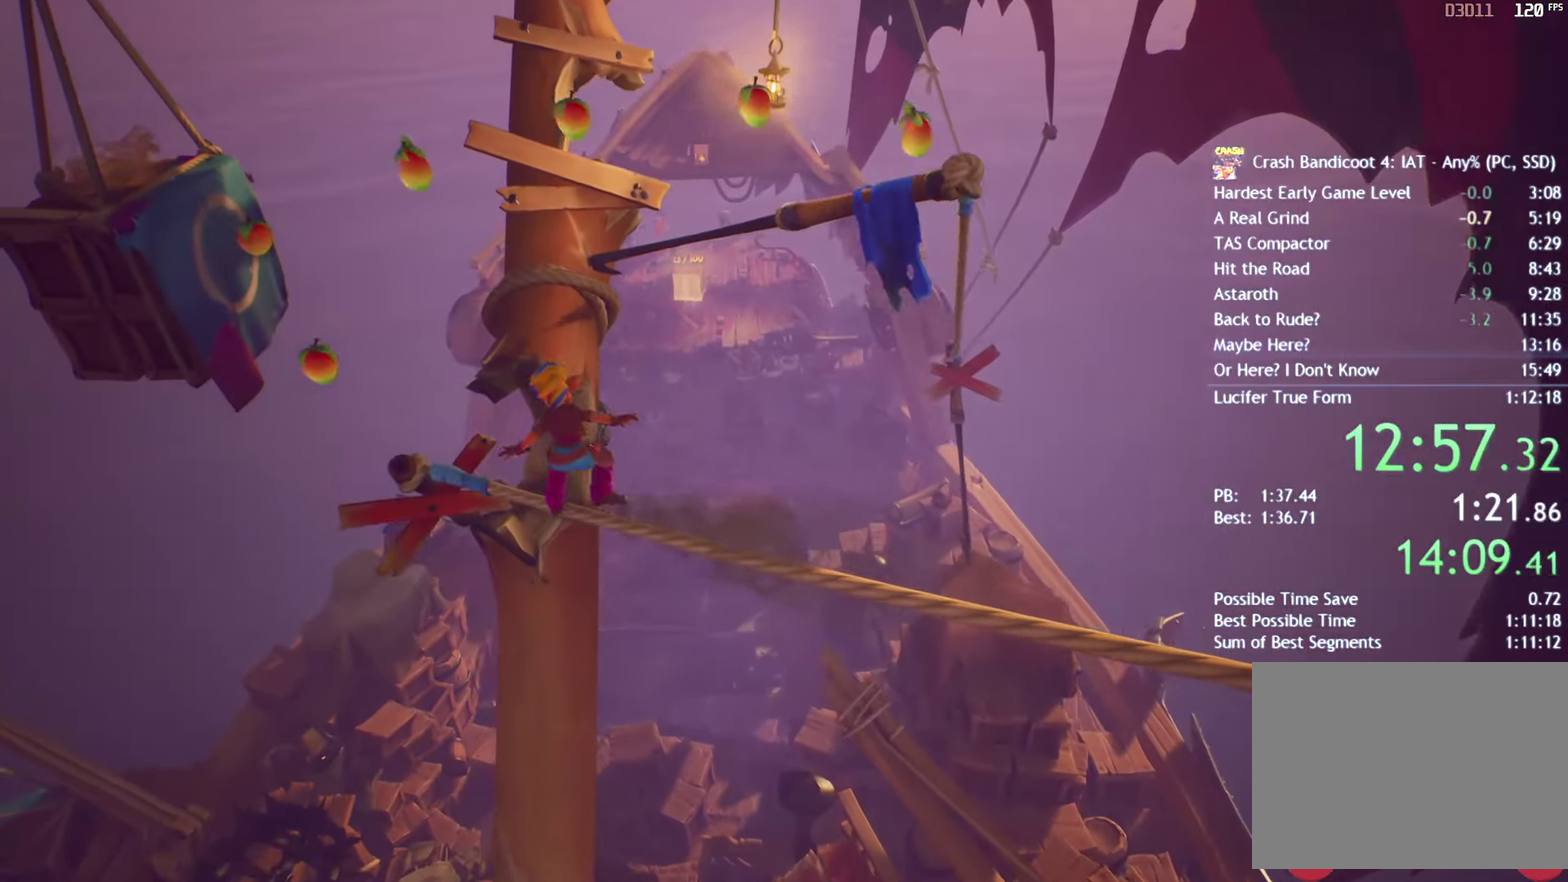
{"buttons": [], "left_stick": "up-left", "right_stick": "center", "events": [[350, "CROSS", "down"], [383, "left_stick", "up-left"], [433, "CROSS", "up"]]}
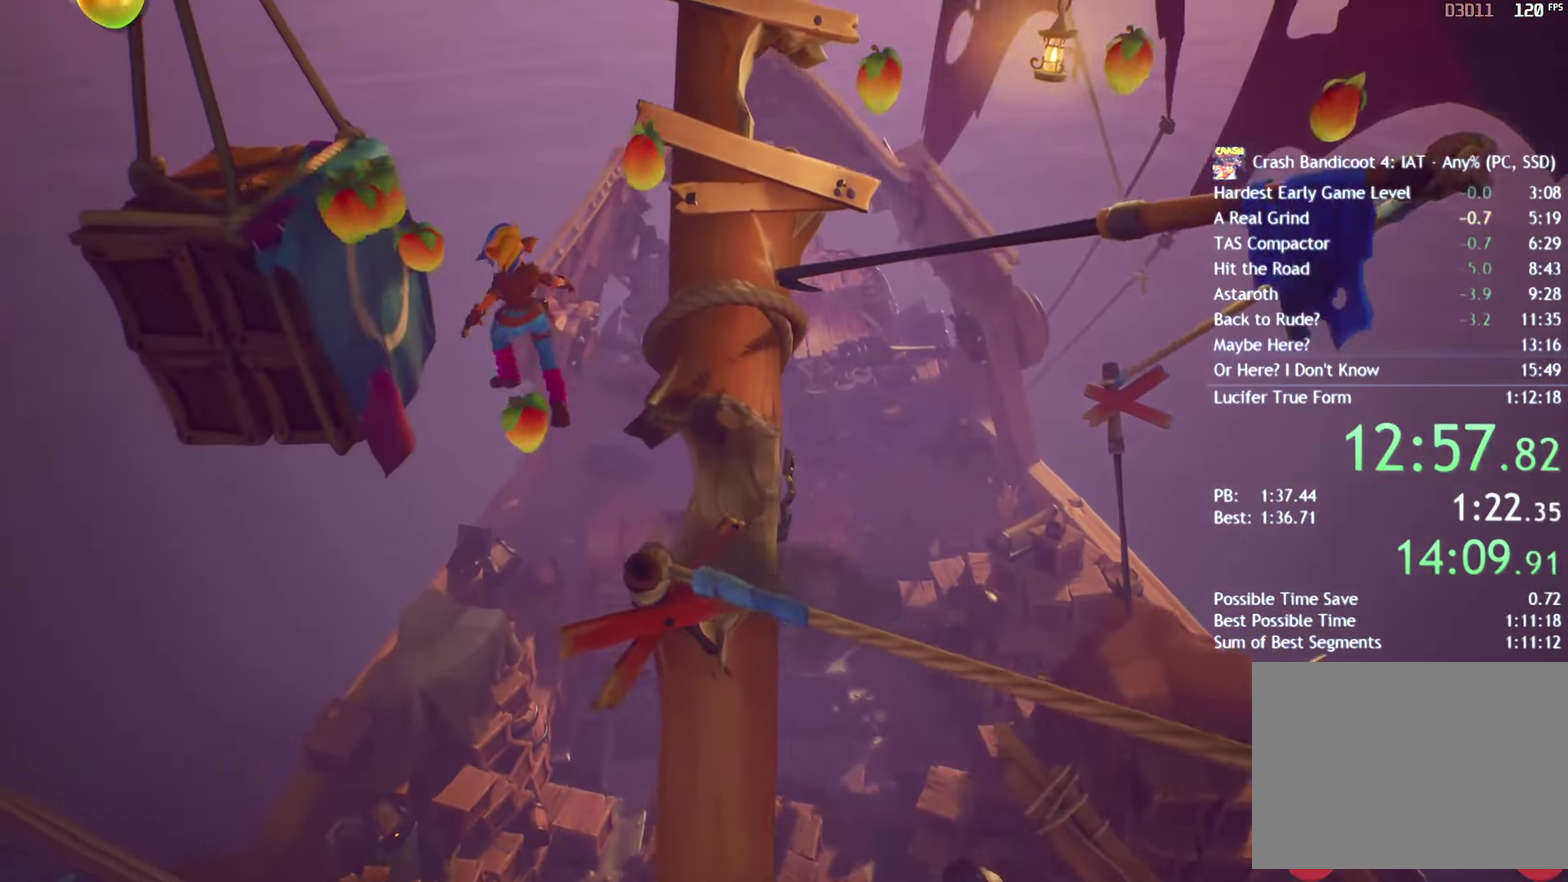
{"buttons": ["CROSS"], "left_stick": "center", "right_stick": "center", "events": [[200, "CROSS", "down"], [233, "left_stick", "center"], [283, "CROSS", "up"], [350, "CROSS", "down"], [417, "CROSS", "up"], [483, "CROSS", "down"]]}
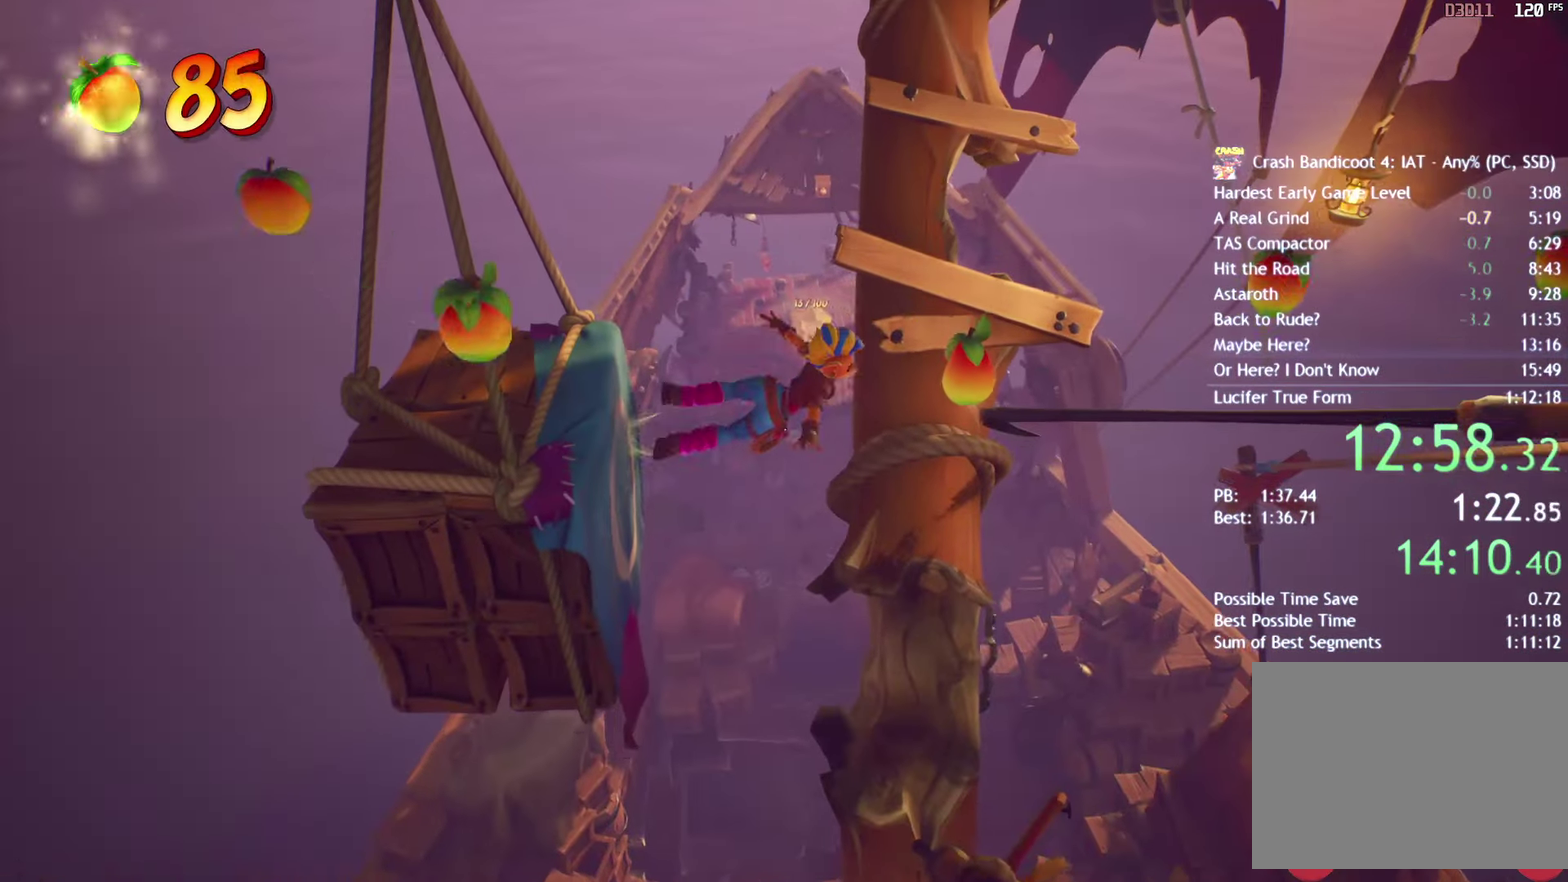
{"buttons": [], "left_stick": "center", "right_stick": "center", "events": [[67, "CROSS", "up"], [133, "CROSS", "down"], [200, "CROSS", "up"], [267, "CROSS", "down"], [300, "left_stick", "up-left"], [333, "CROSS", "up"], [450, "left_stick", "center"]]}
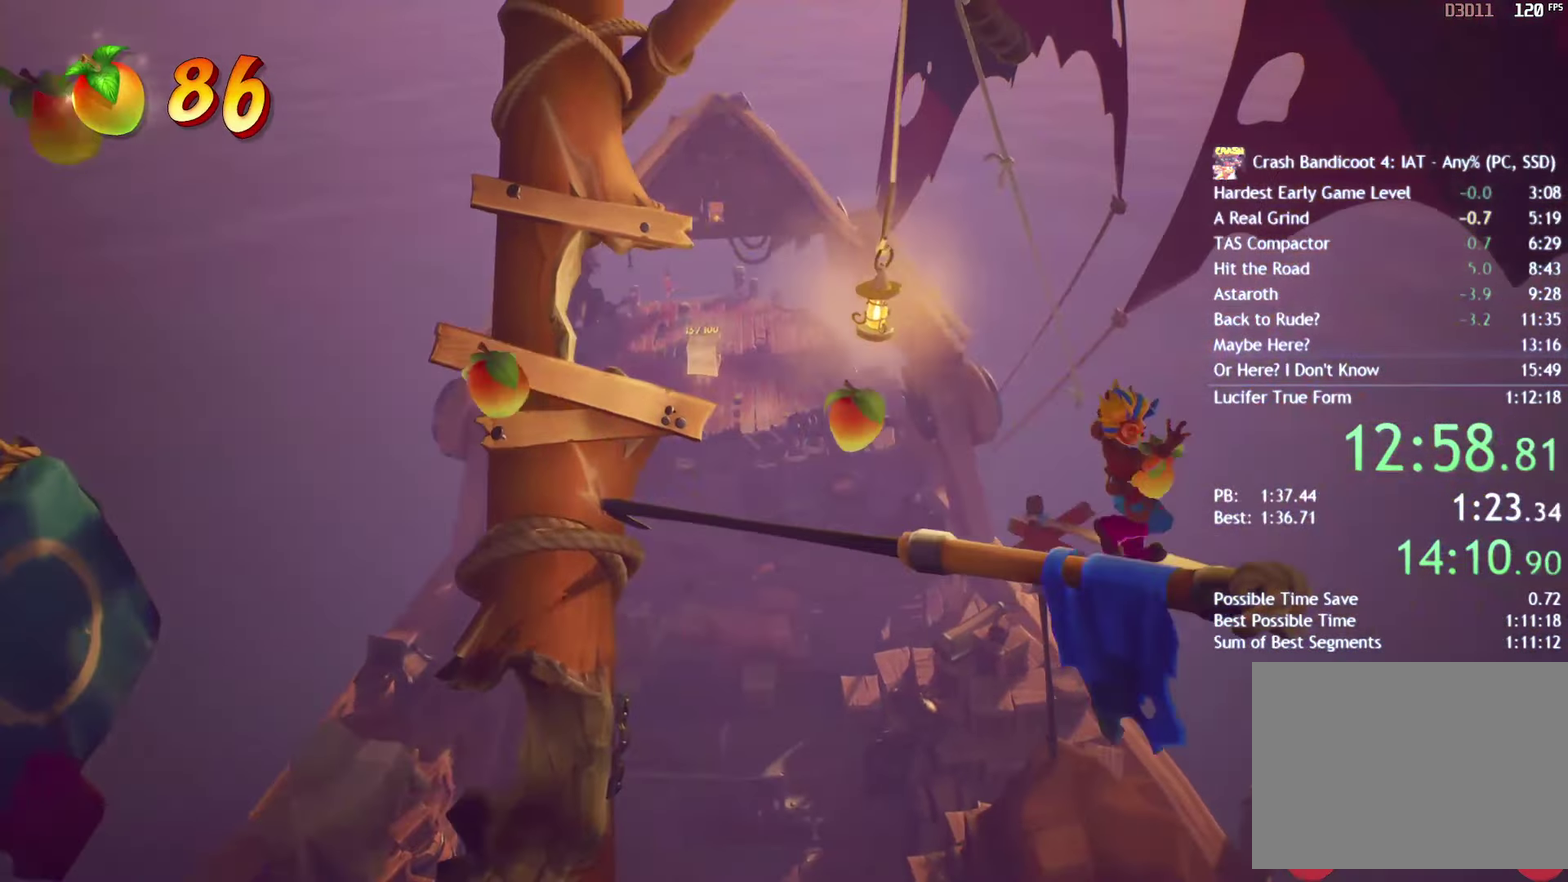
{"buttons": [], "left_stick": "center", "right_stick": "center", "events": []}
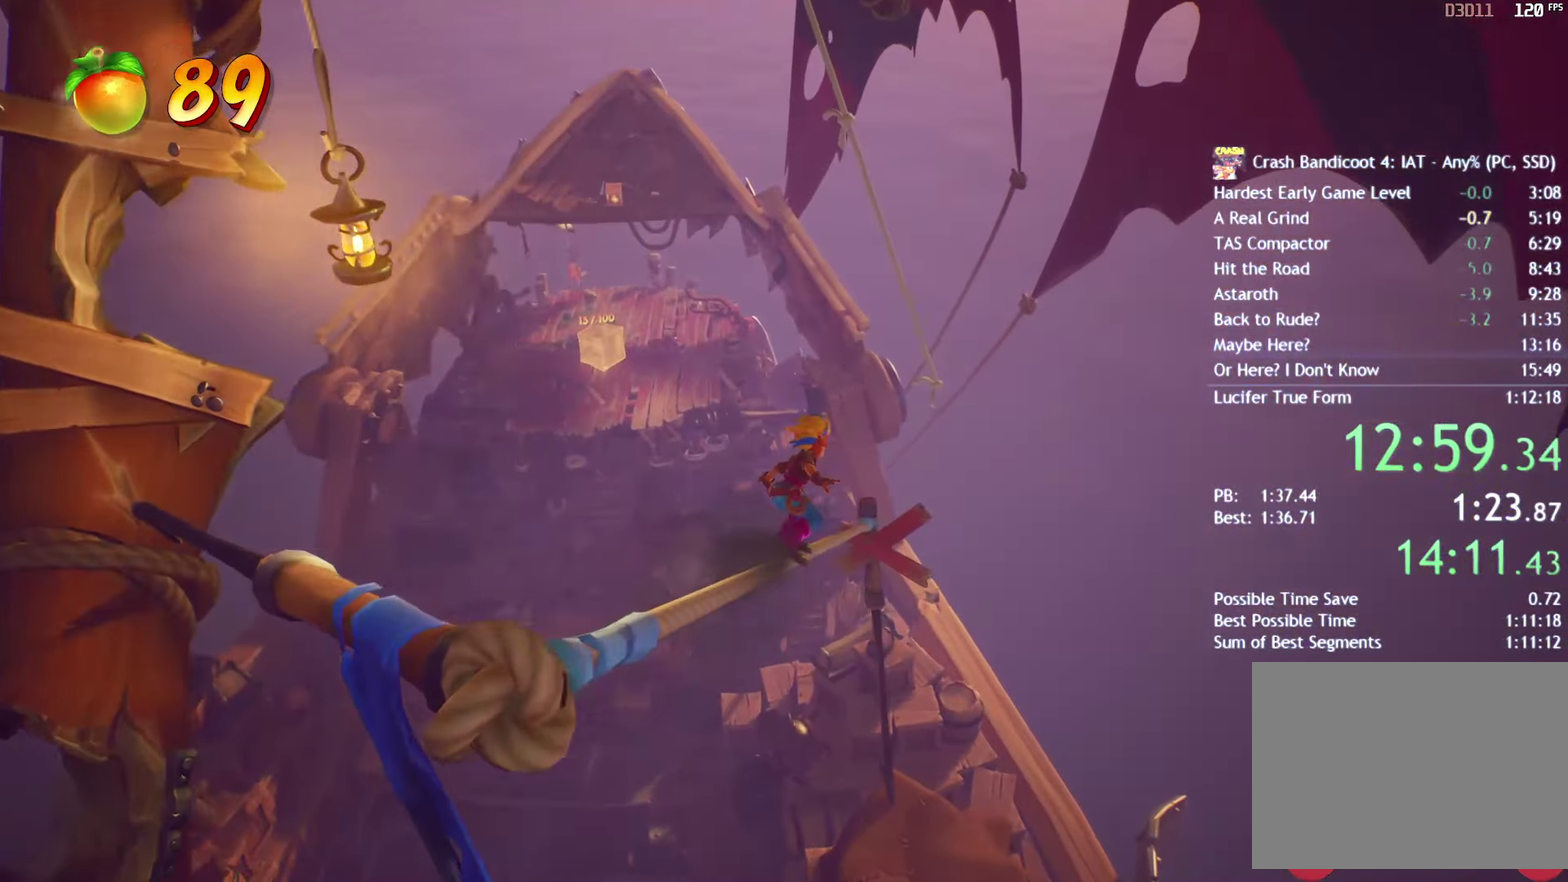
{"buttons": [], "left_stick": "center", "right_stick": "center", "events": []}
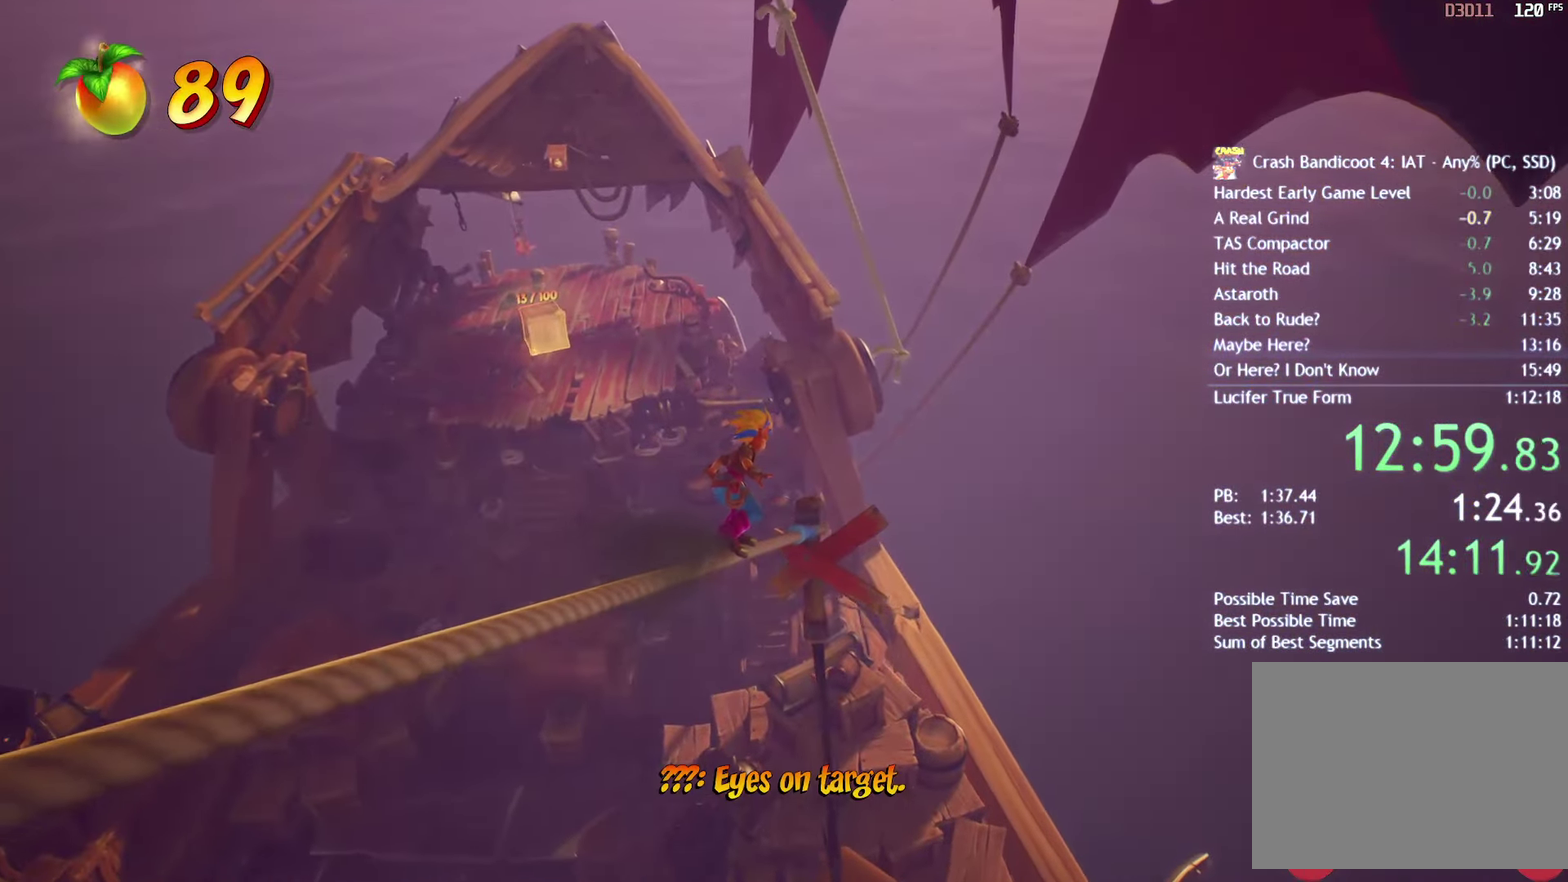
{"buttons": ["CROSS"], "left_stick": "center", "right_stick": "center", "events": [[467, "CROSS", "down"]]}
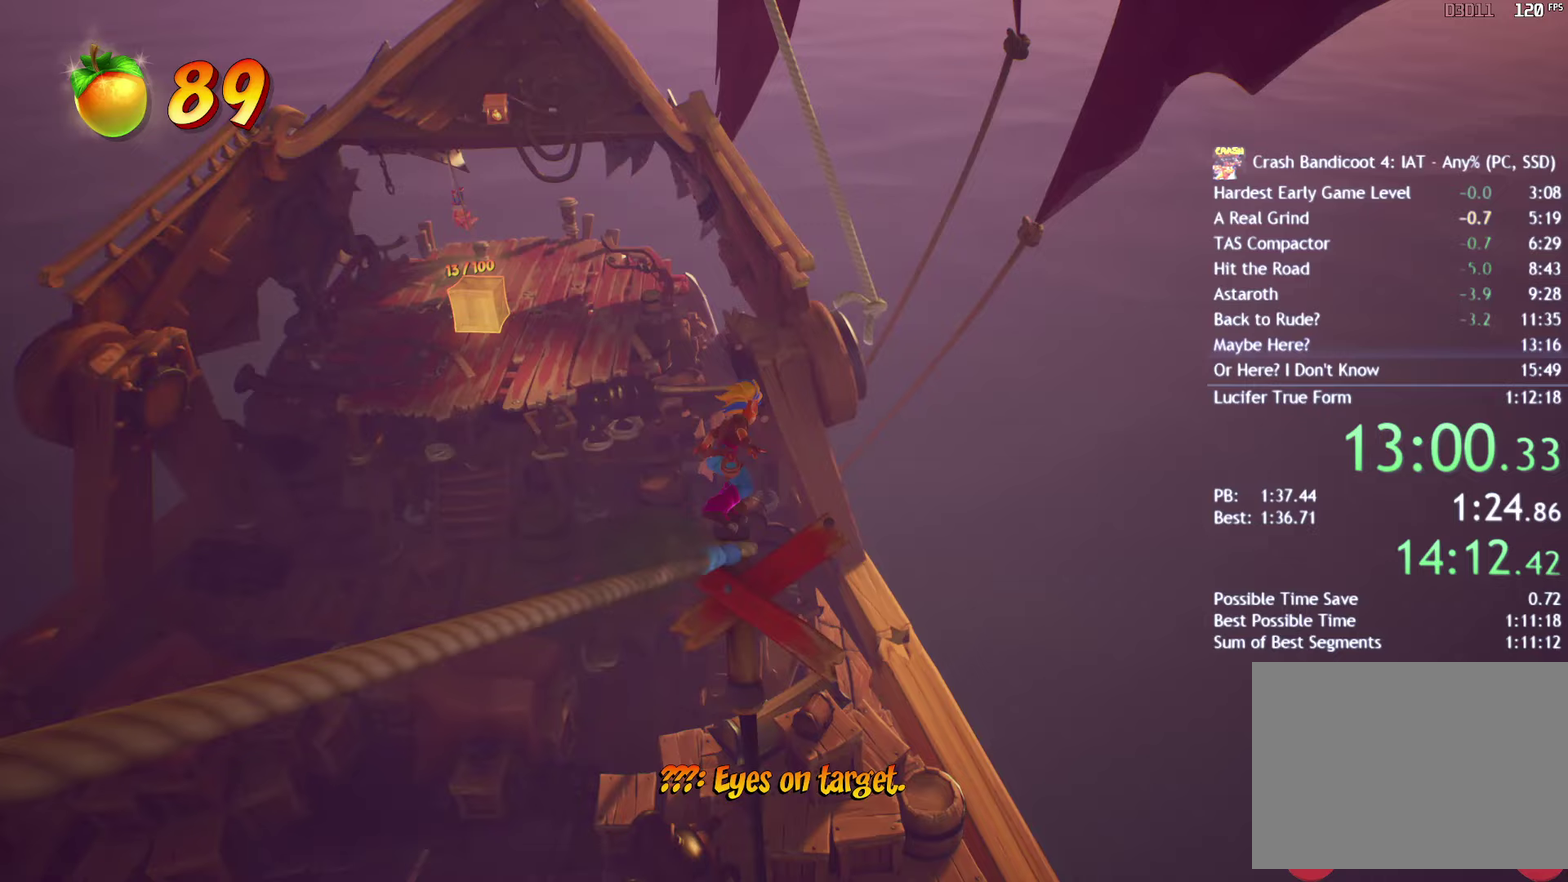
{"buttons": [], "left_stick": "down", "right_stick": "center", "events": [[67, "CROSS", "up"], [317, "left_stick", "down"]]}
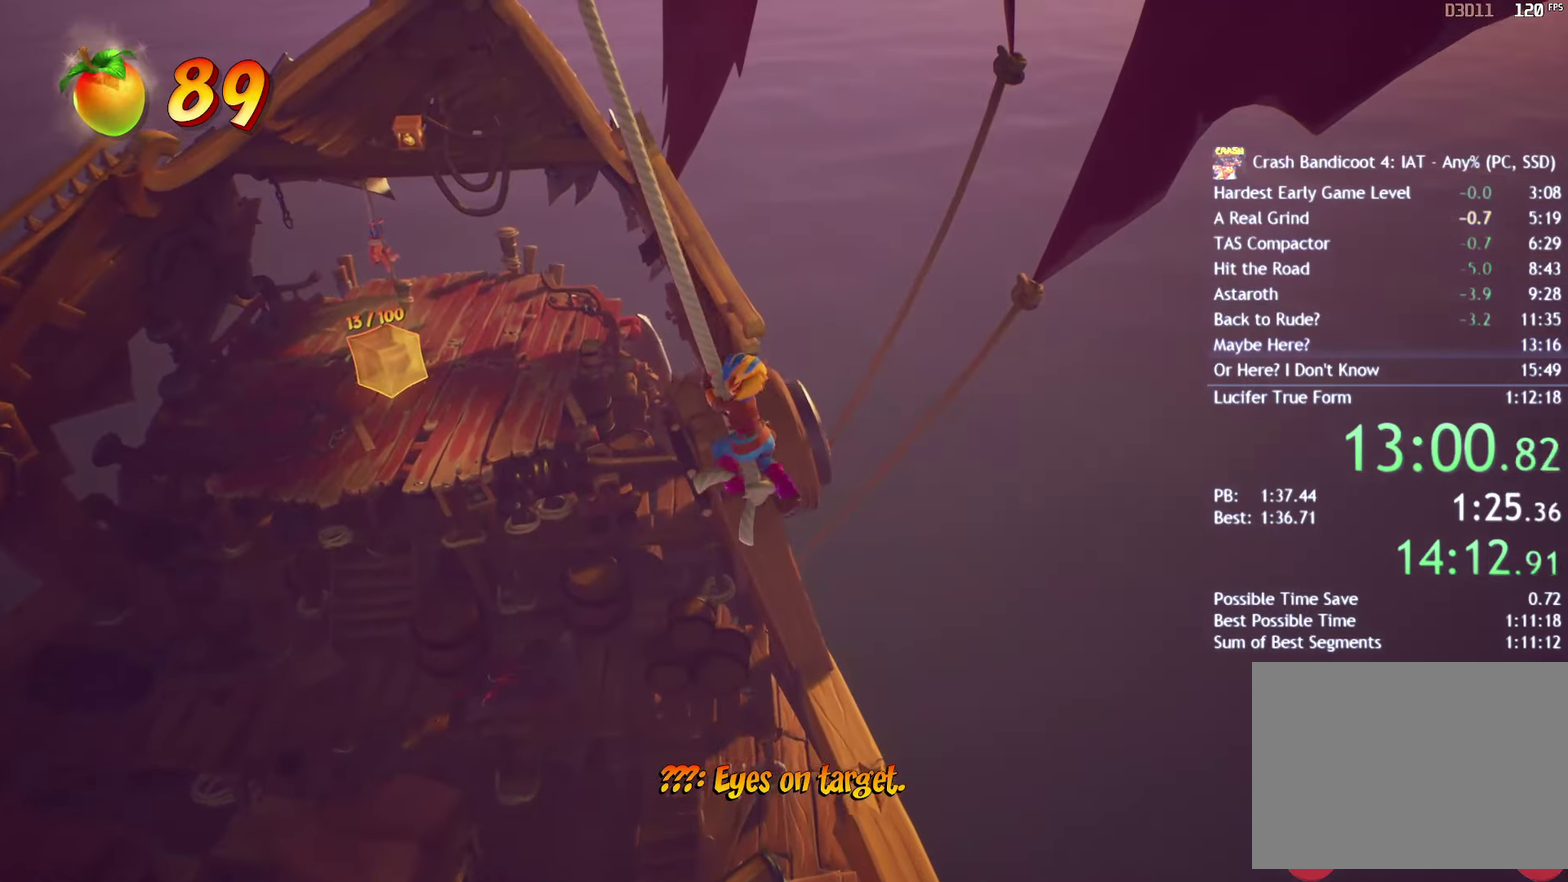
{"buttons": [], "left_stick": "center", "right_stick": "center", "events": [[333, "left_stick", "down-right"], [383, "left_stick", "down"], [450, "left_stick", "center"]]}
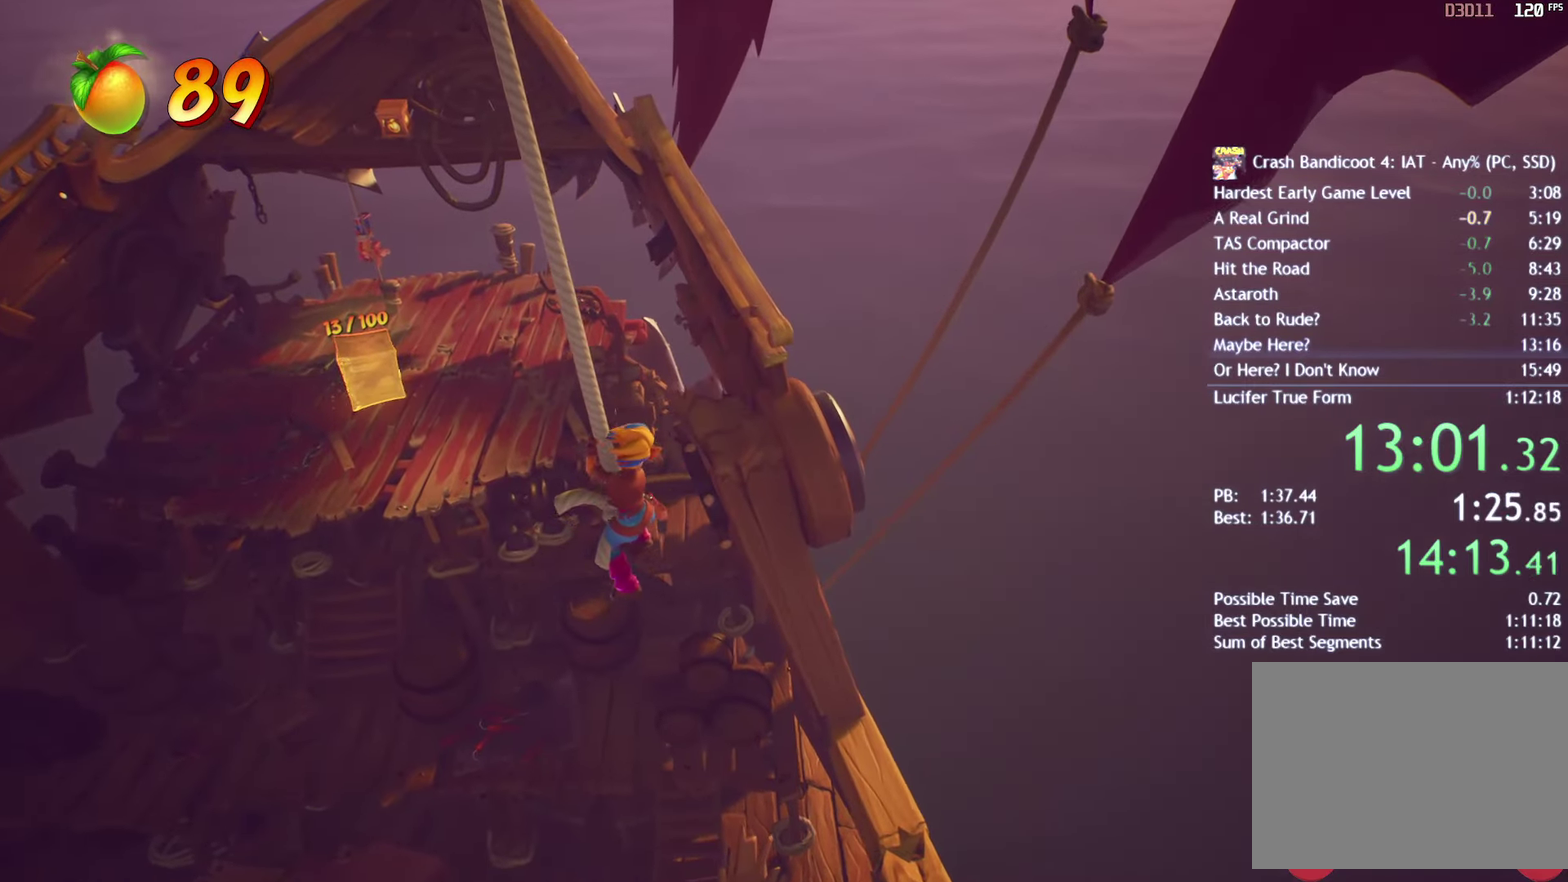
{"buttons": [], "left_stick": "center", "right_stick": "center", "events": []}
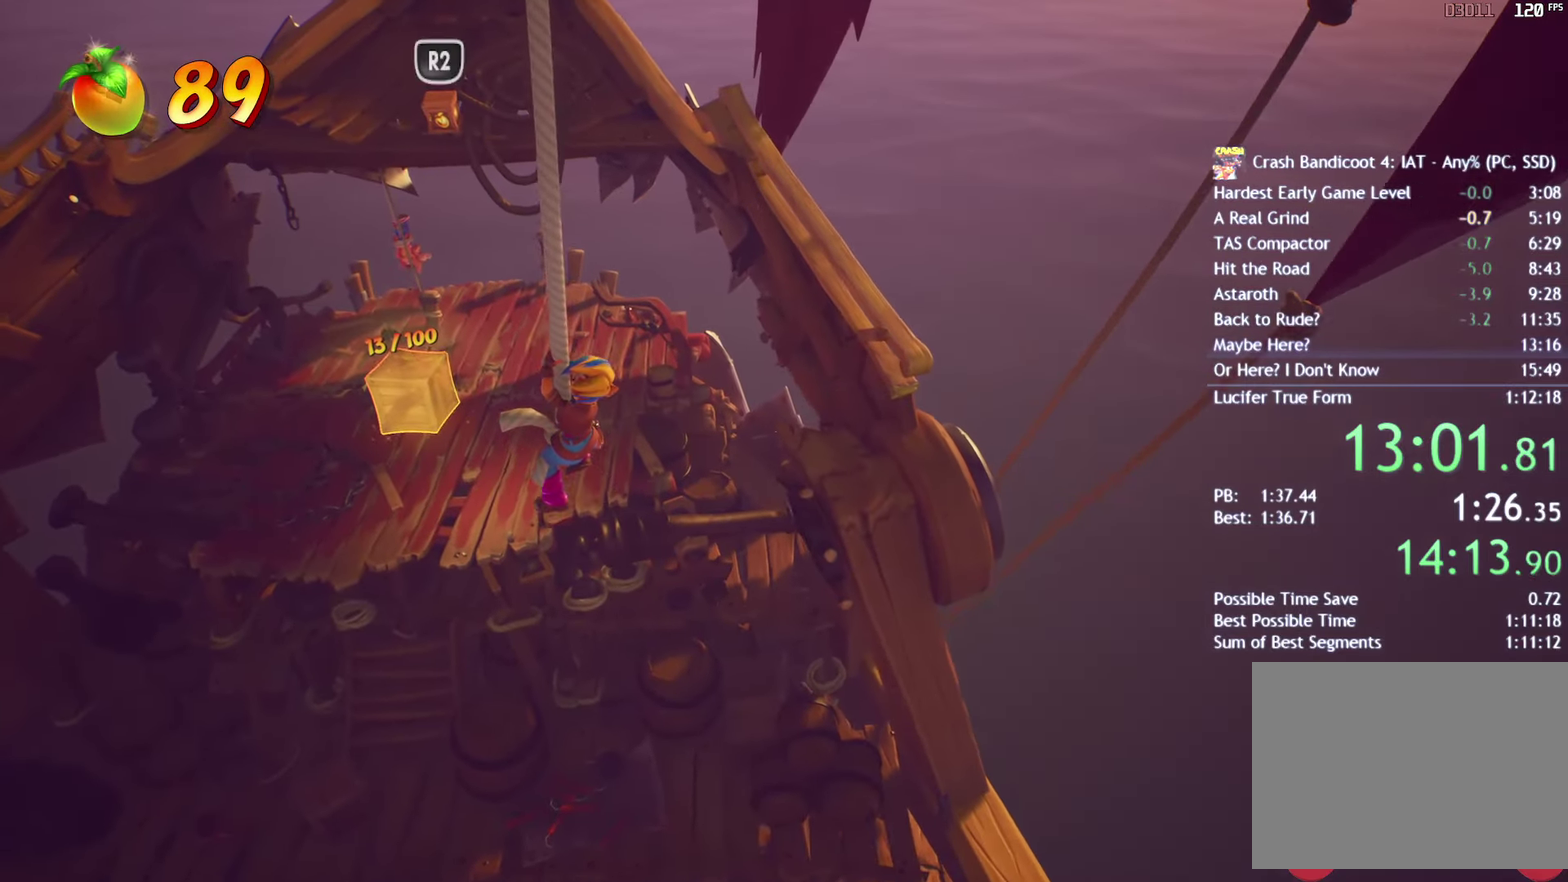
{"buttons": ["CROSS"], "left_stick": "up-left", "right_stick": "center", "events": [[67, "left_stick", "up-left"], [100, "CROSS", "down"], [117, "left_stick", "up"], [367, "left_stick", "up-left"]]}
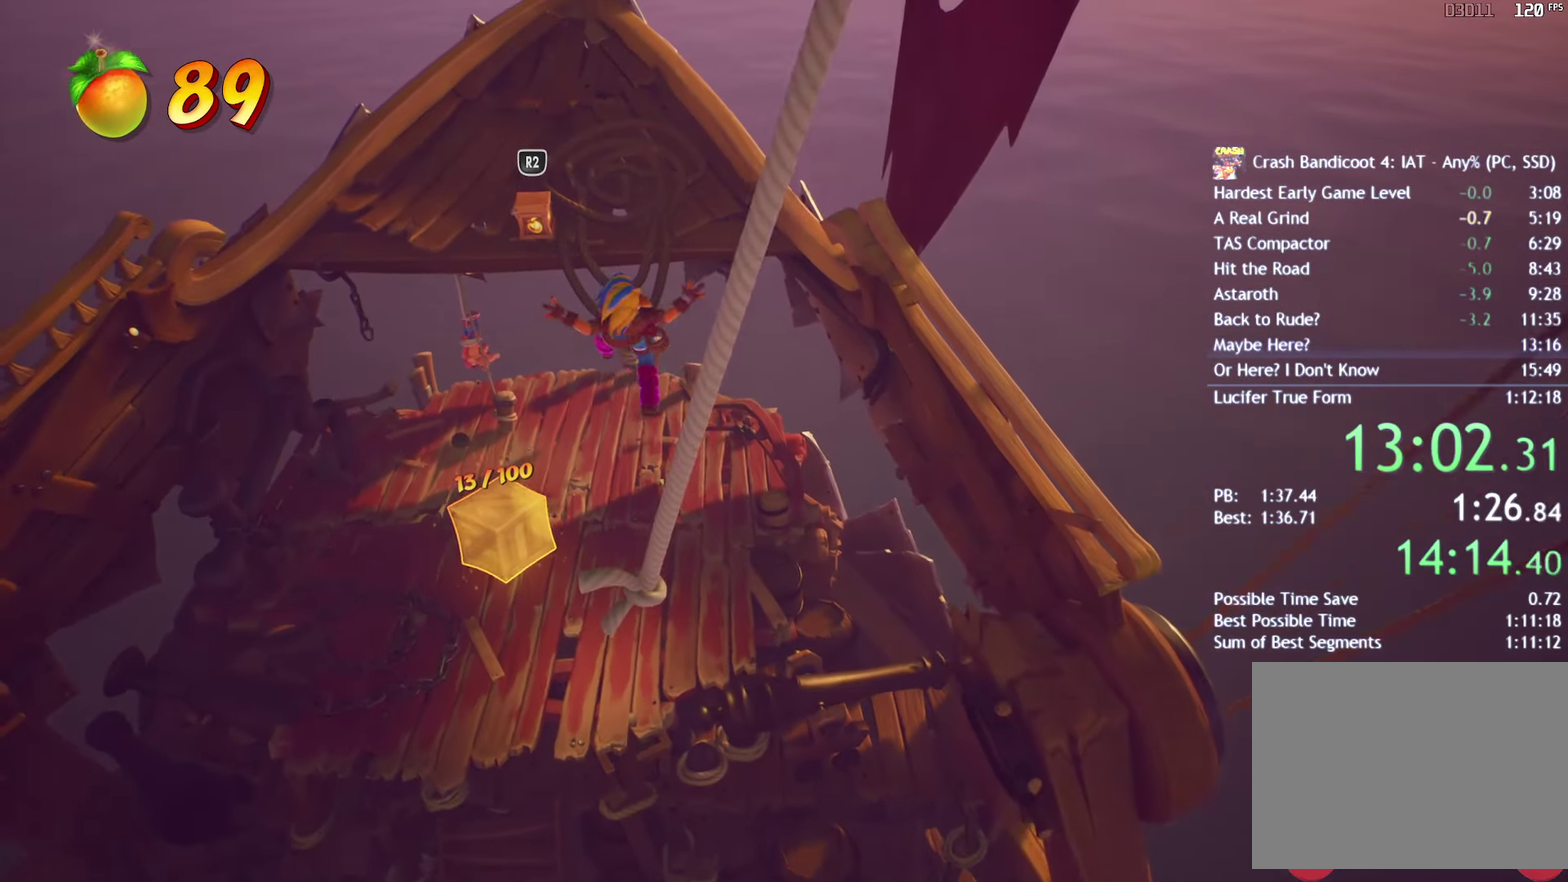
{"buttons": [], "left_stick": "up-left", "right_stick": "center", "events": [[33, "CROSS", "up"]]}
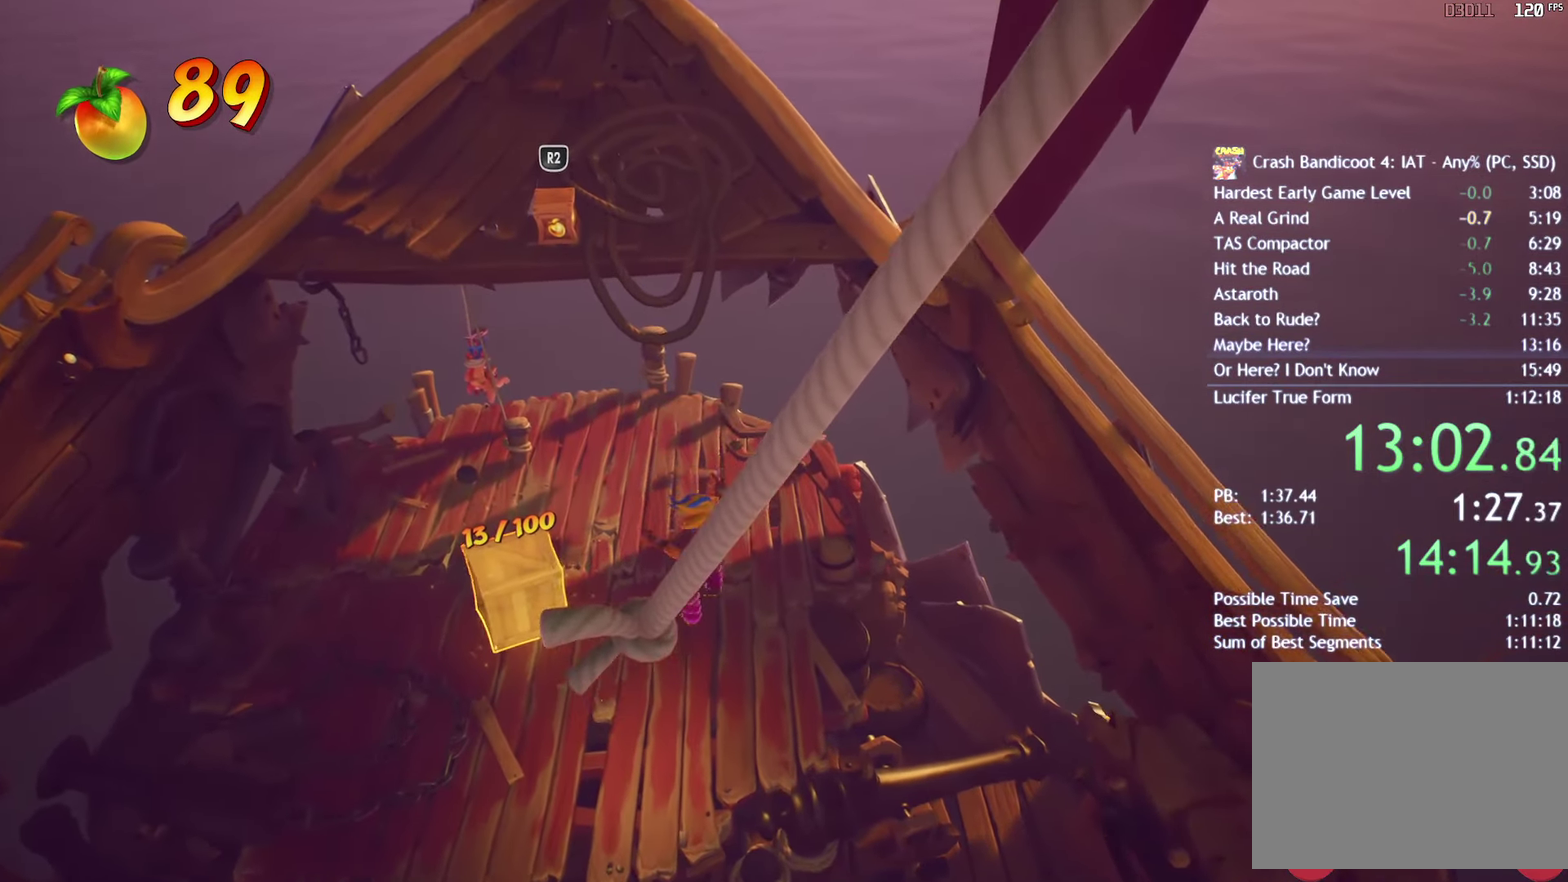
{"buttons": [], "left_stick": "up-left", "right_stick": "center", "events": []}
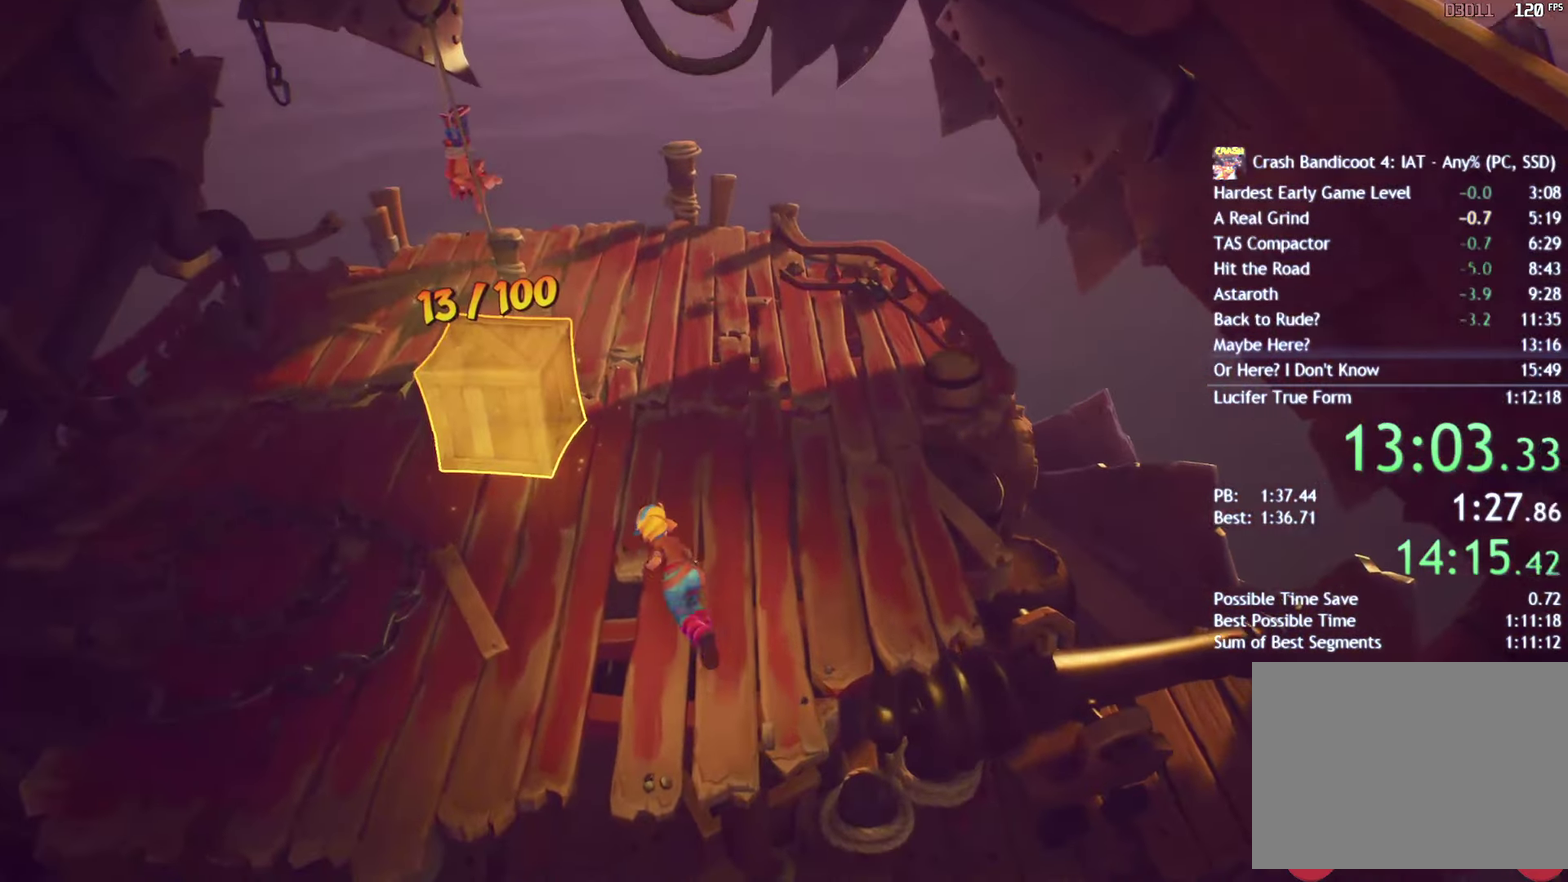
{"buttons": [], "left_stick": "up-left", "right_stick": "center", "events": []}
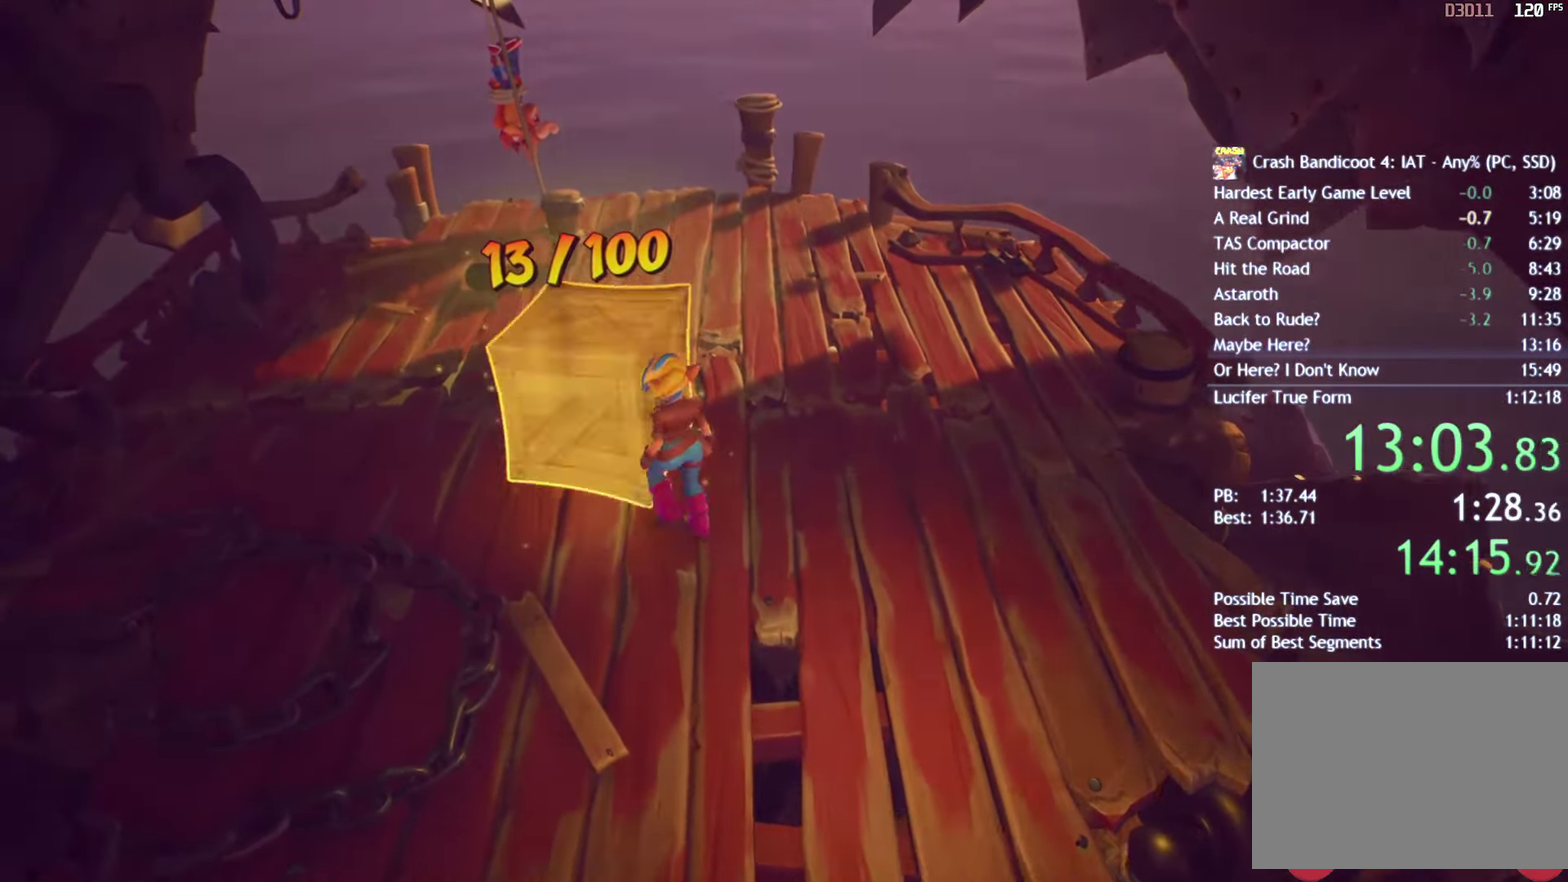
{"buttons": [], "left_stick": "center", "right_stick": "center", "events": [[267, "left_stick", "center"]]}